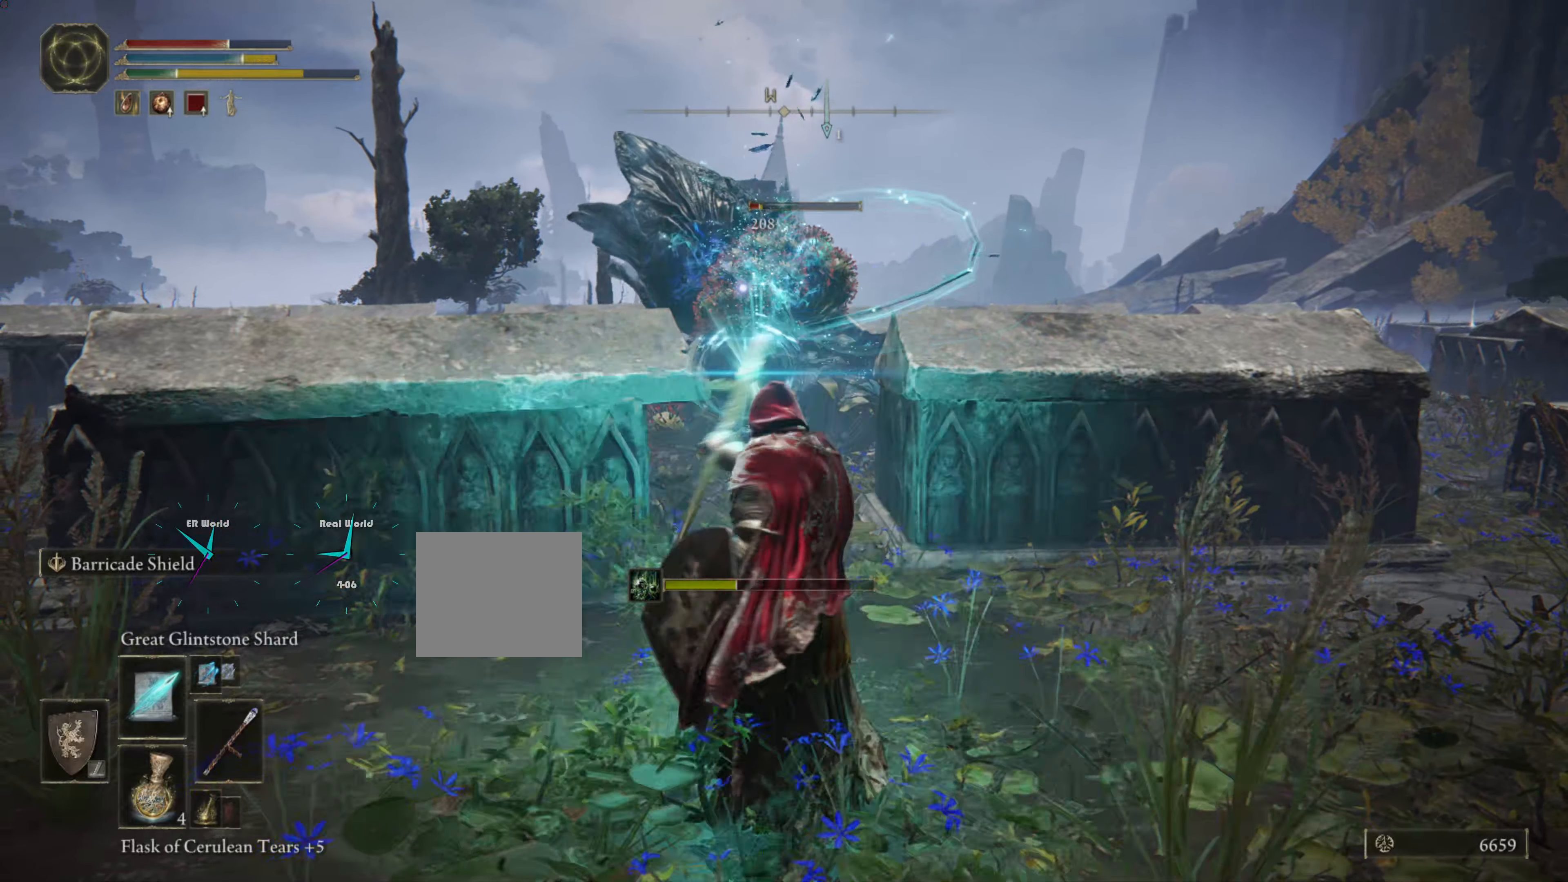
Gameplay with a controller (PlayStation layout); each line is a JSON object with the inputs held at the frame after it. "events" lists button and stick changes between this image and that frame as [ms after this image, input, new state], when the widget could be followed in between.
{"buttons": ["L1"], "left_stick": "up-right", "right_stick": "center", "events": [[33, "R1", "down"], [100, "R1", "up"], [133, "R1", "down"], [133, "left_stick", "up-right"], [200, "left_stick", "up"], [250, "R1", "up"], [316, "R1", "down"], [366, "left_stick", "up-right"], [483, "R1", "up"]]}
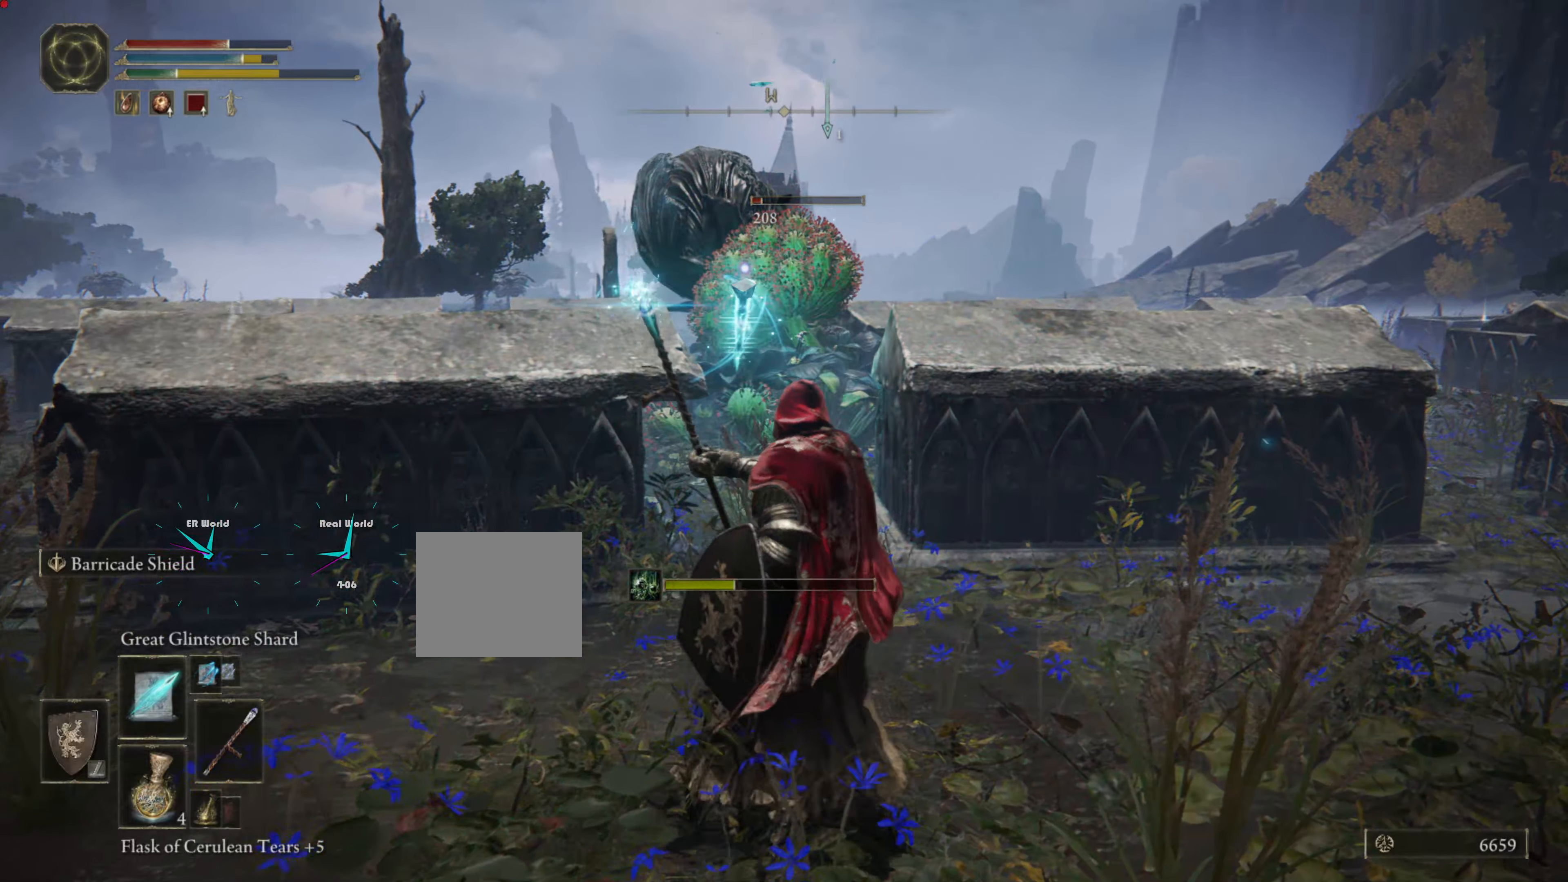
{"buttons": ["L1"], "left_stick": "center", "right_stick": "center", "events": [[16, "R1", "down"], [16, "left_stick", "center"], [116, "R1", "up"], [183, "R1", "down"], [300, "R1", "up"], [383, "R1", "down"], [466, "R1", "up"]]}
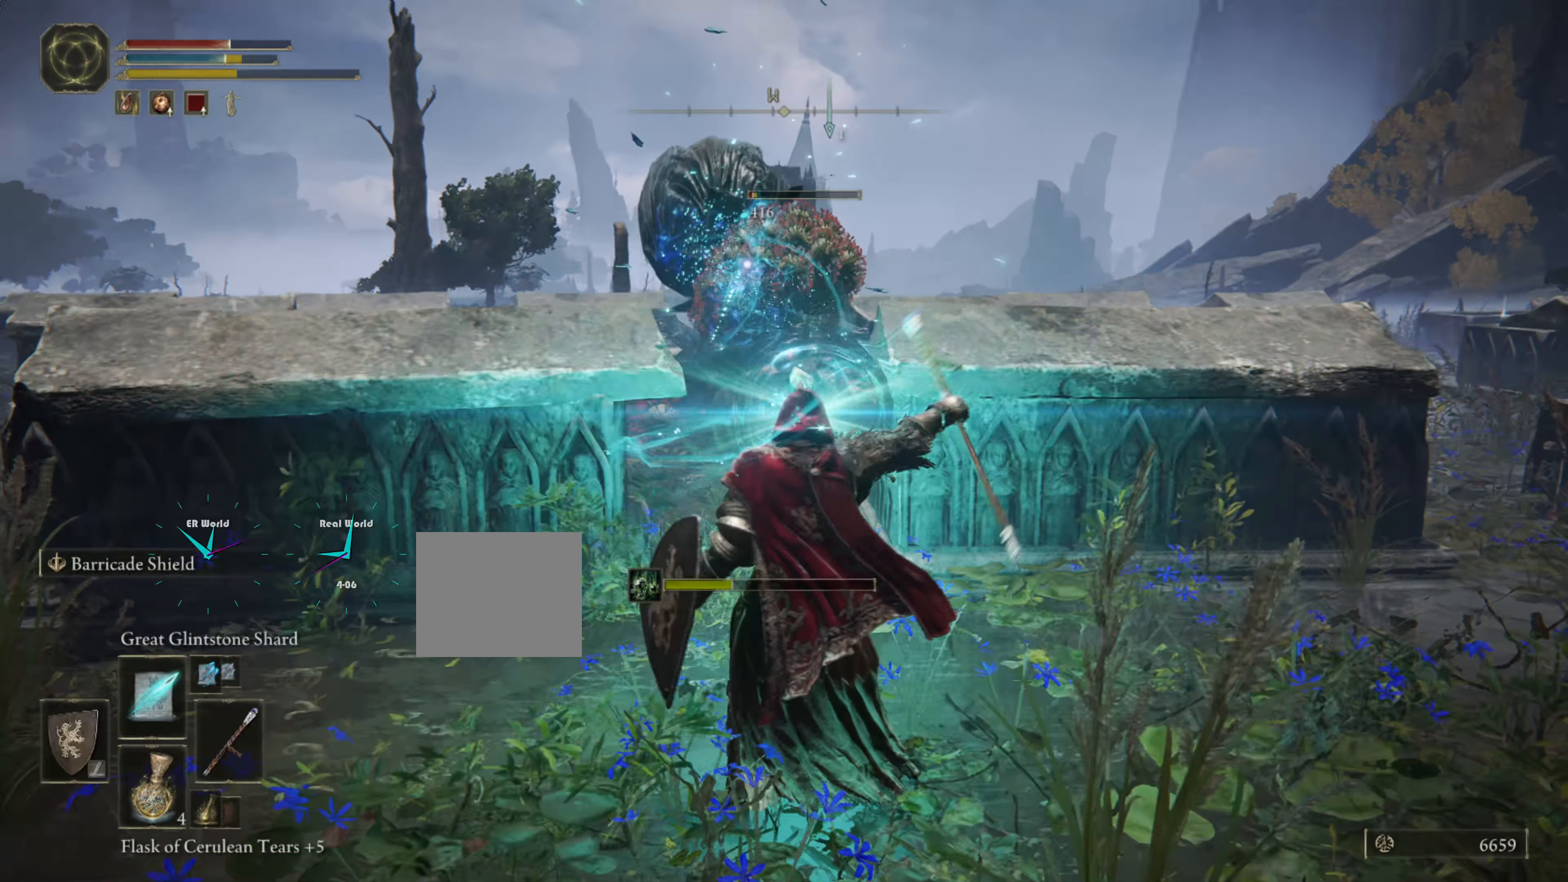
{"buttons": ["L1"], "left_stick": "center", "right_stick": "center", "events": []}
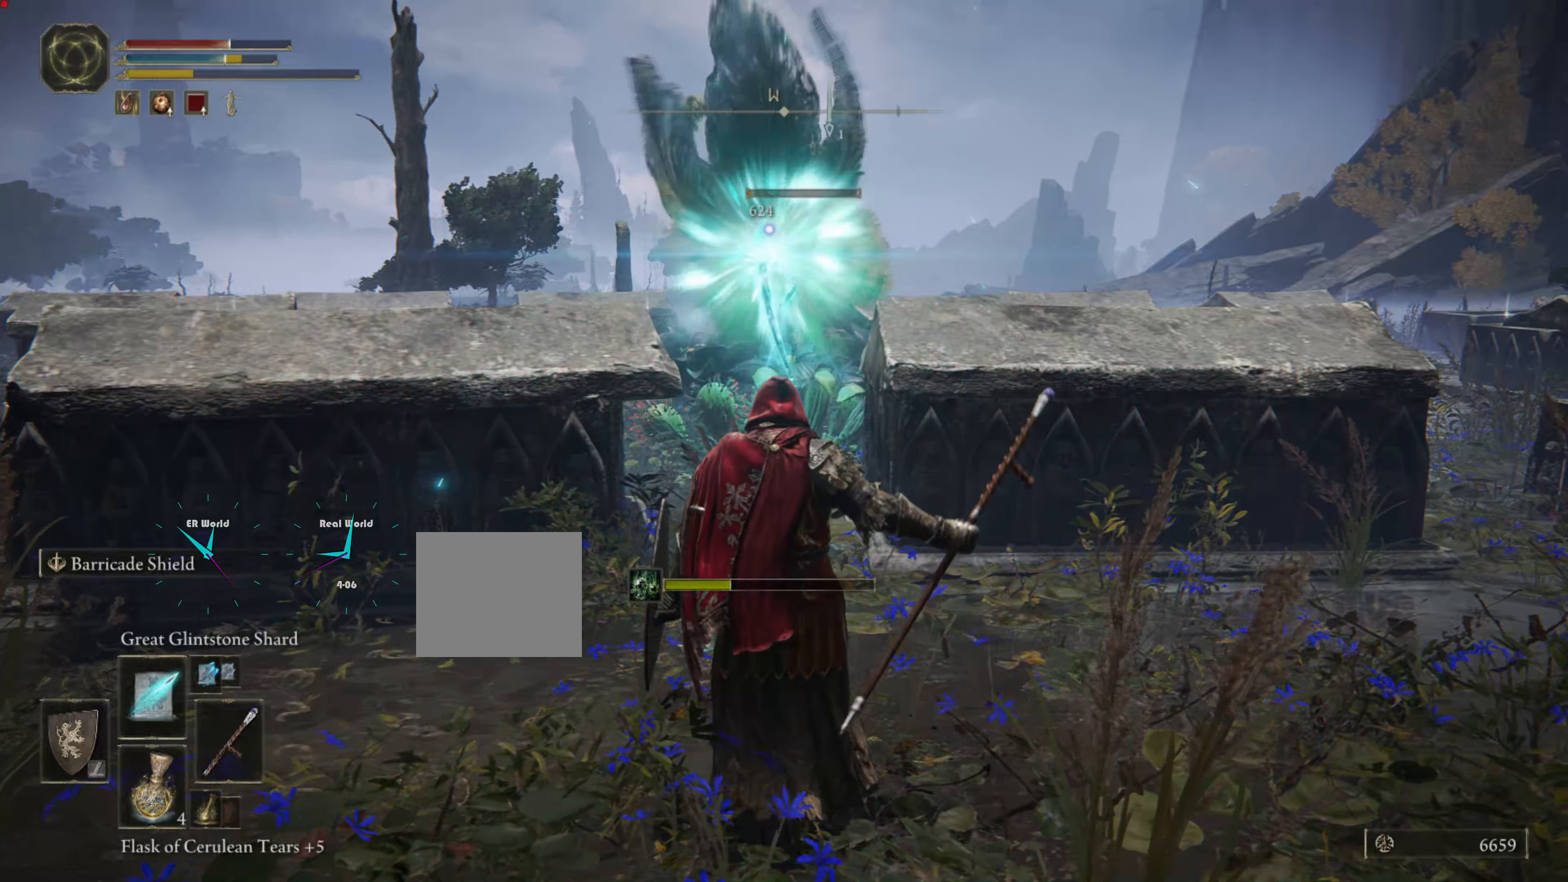
{"buttons": ["L1"], "left_stick": "center", "right_stick": "center", "events": []}
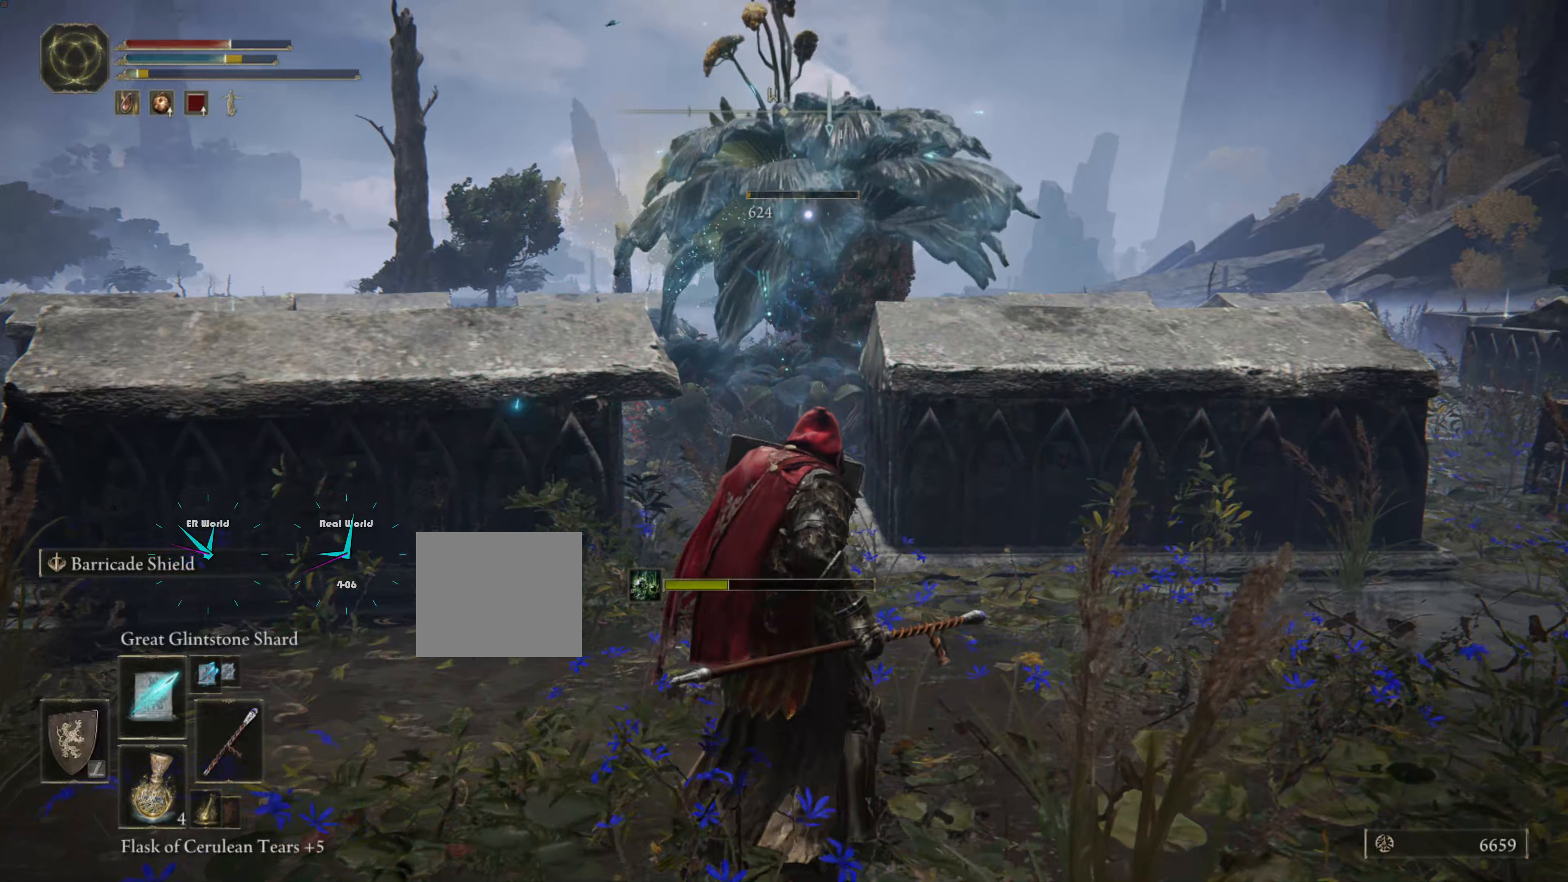
{"buttons": ["L1", "DPAD_UP"], "left_stick": "center", "right_stick": "center", "events": [[450, "DPAD_UP", "down"]]}
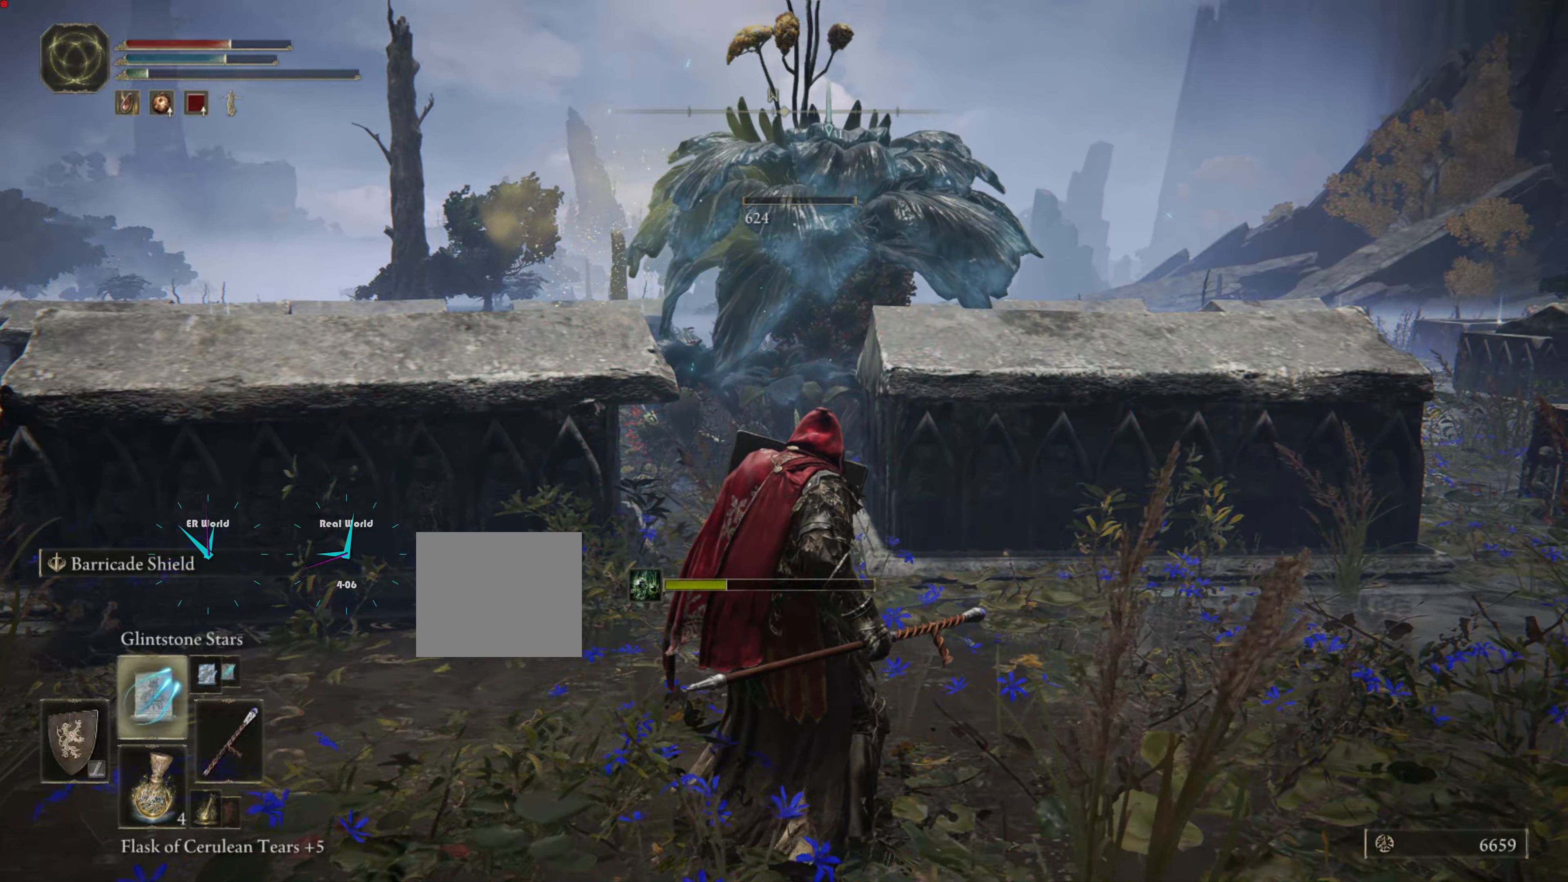
{"buttons": ["L1"], "left_stick": "center", "right_stick": "center", "events": [[83, "DPAD_UP", "up"], [400, "DPAD_UP", "down"], [466, "DPAD_UP", "up"]]}
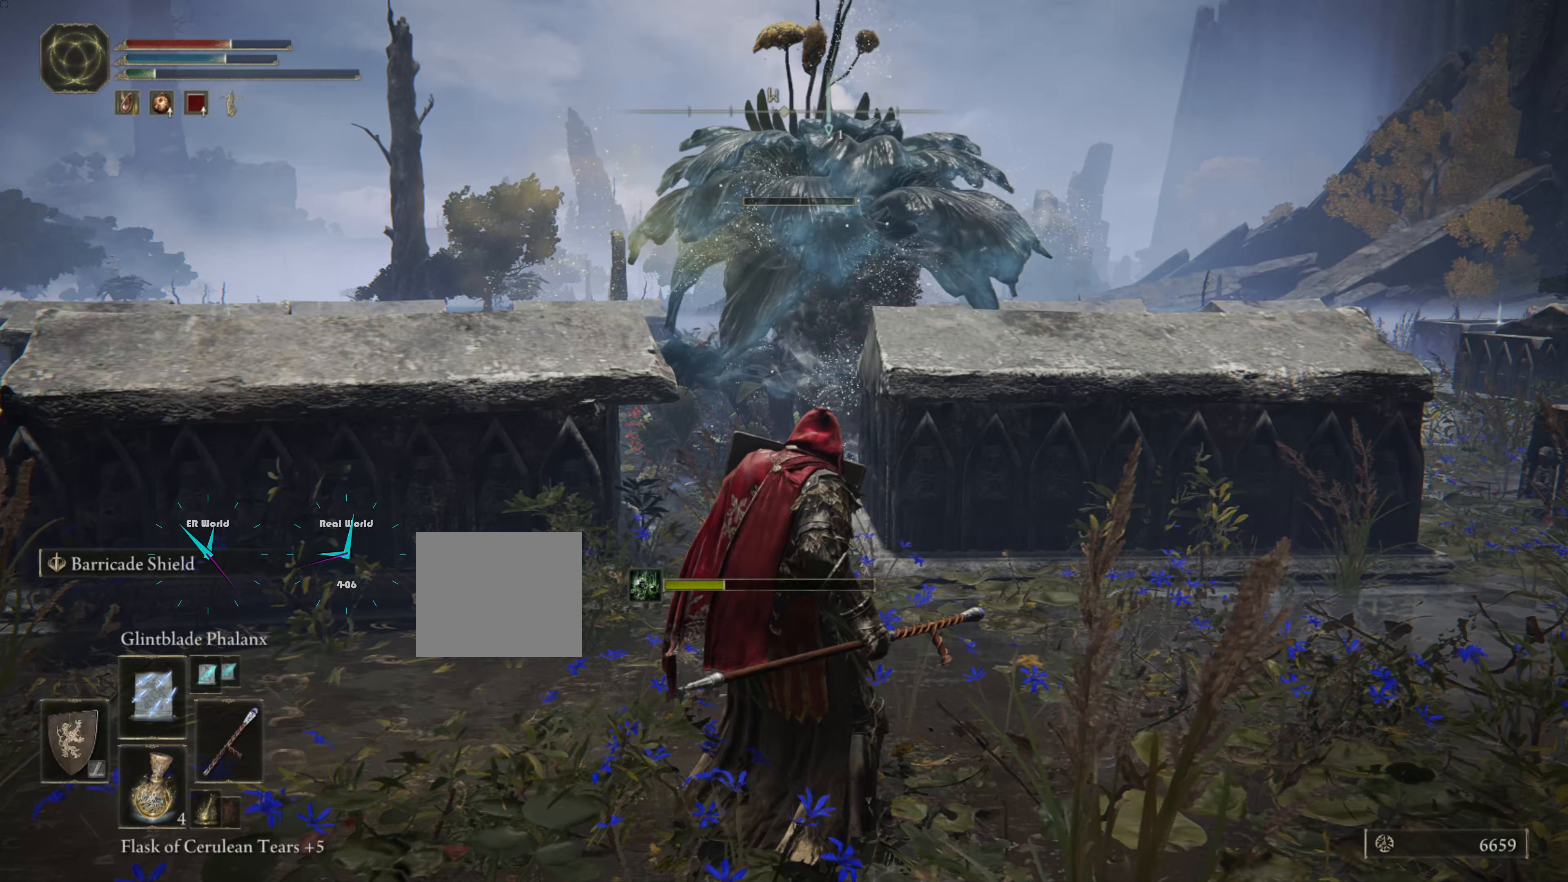
{"buttons": ["L1"], "left_stick": "center", "right_stick": "center", "events": [[200, "DPAD_UP", "down"], [316, "DPAD_UP", "up"]]}
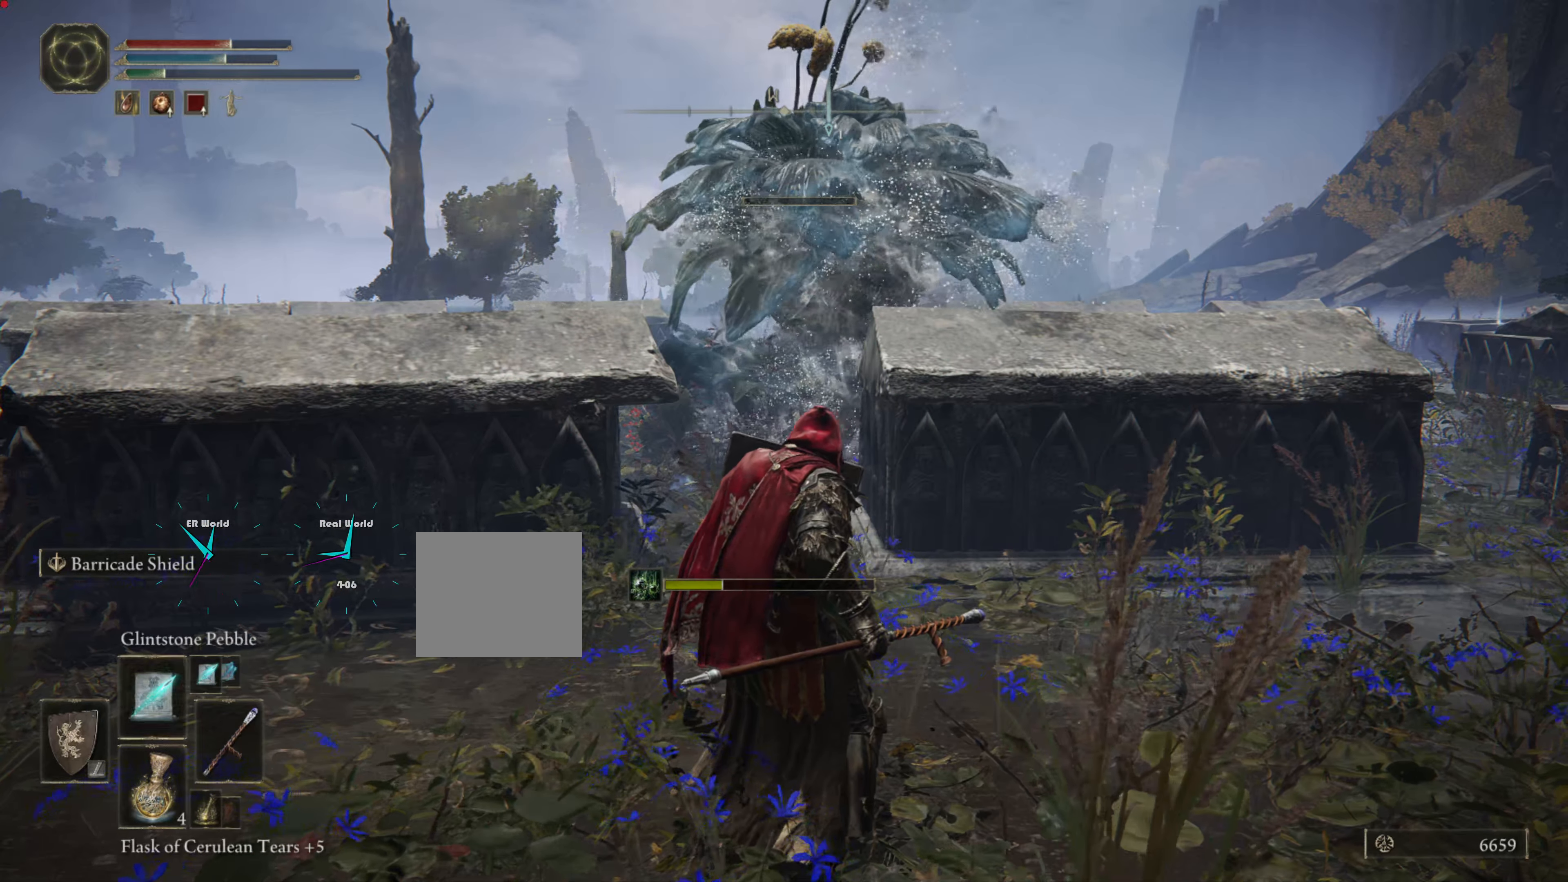
{"buttons": ["L1"], "left_stick": "up", "right_stick": "center", "events": [[350, "left_stick", "up"]]}
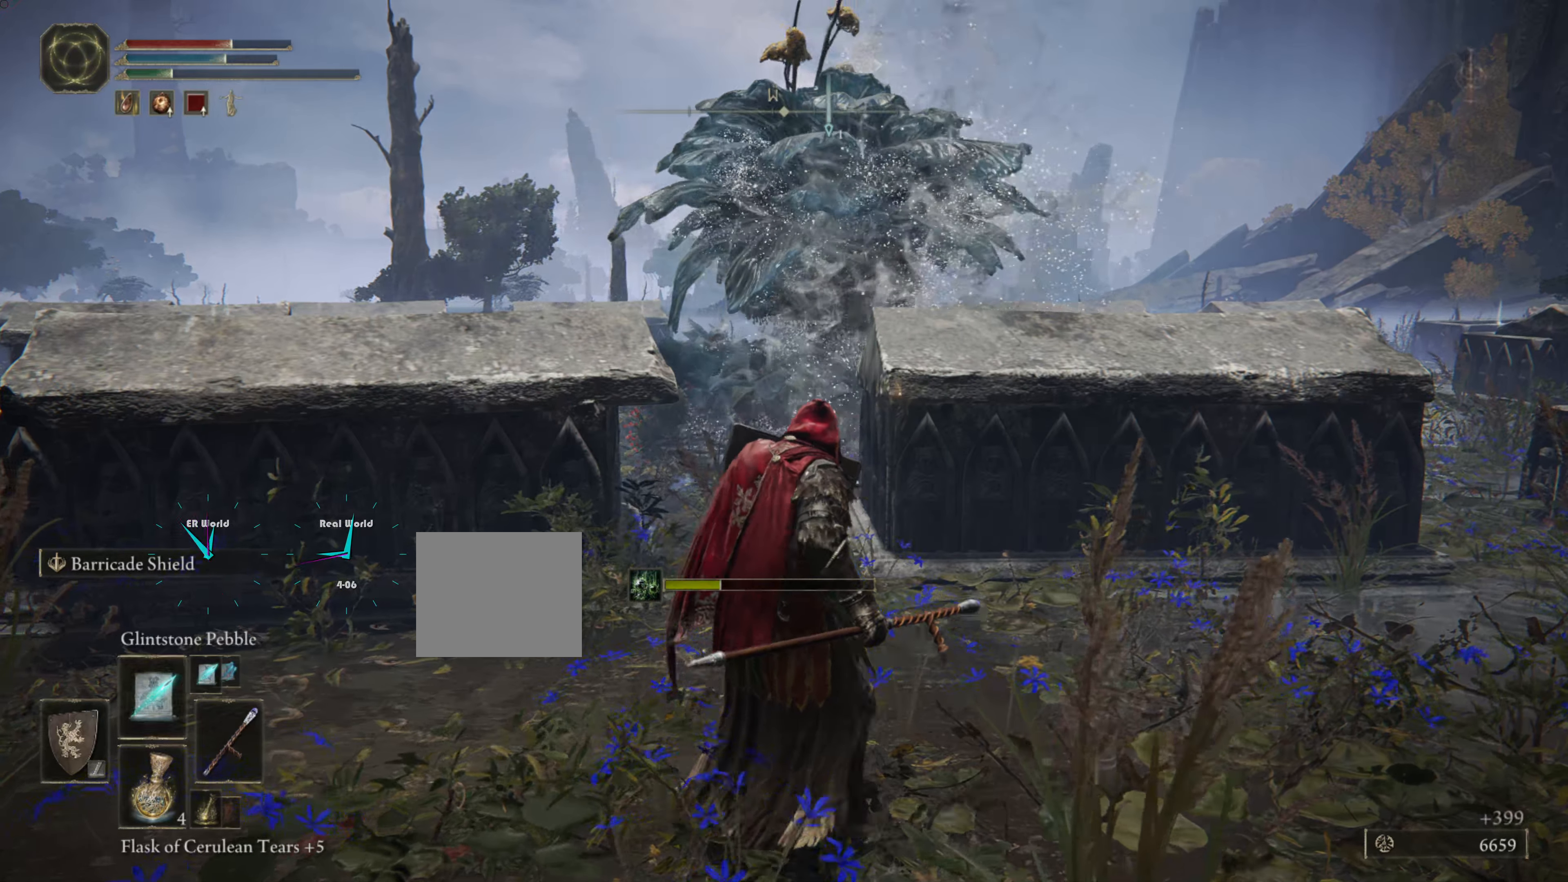
{"buttons": ["L1"], "left_stick": "center", "right_stick": "center", "events": [[266, "right_stick", "down-left"], [400, "left_stick", "center"], [400, "right_stick", "center"]]}
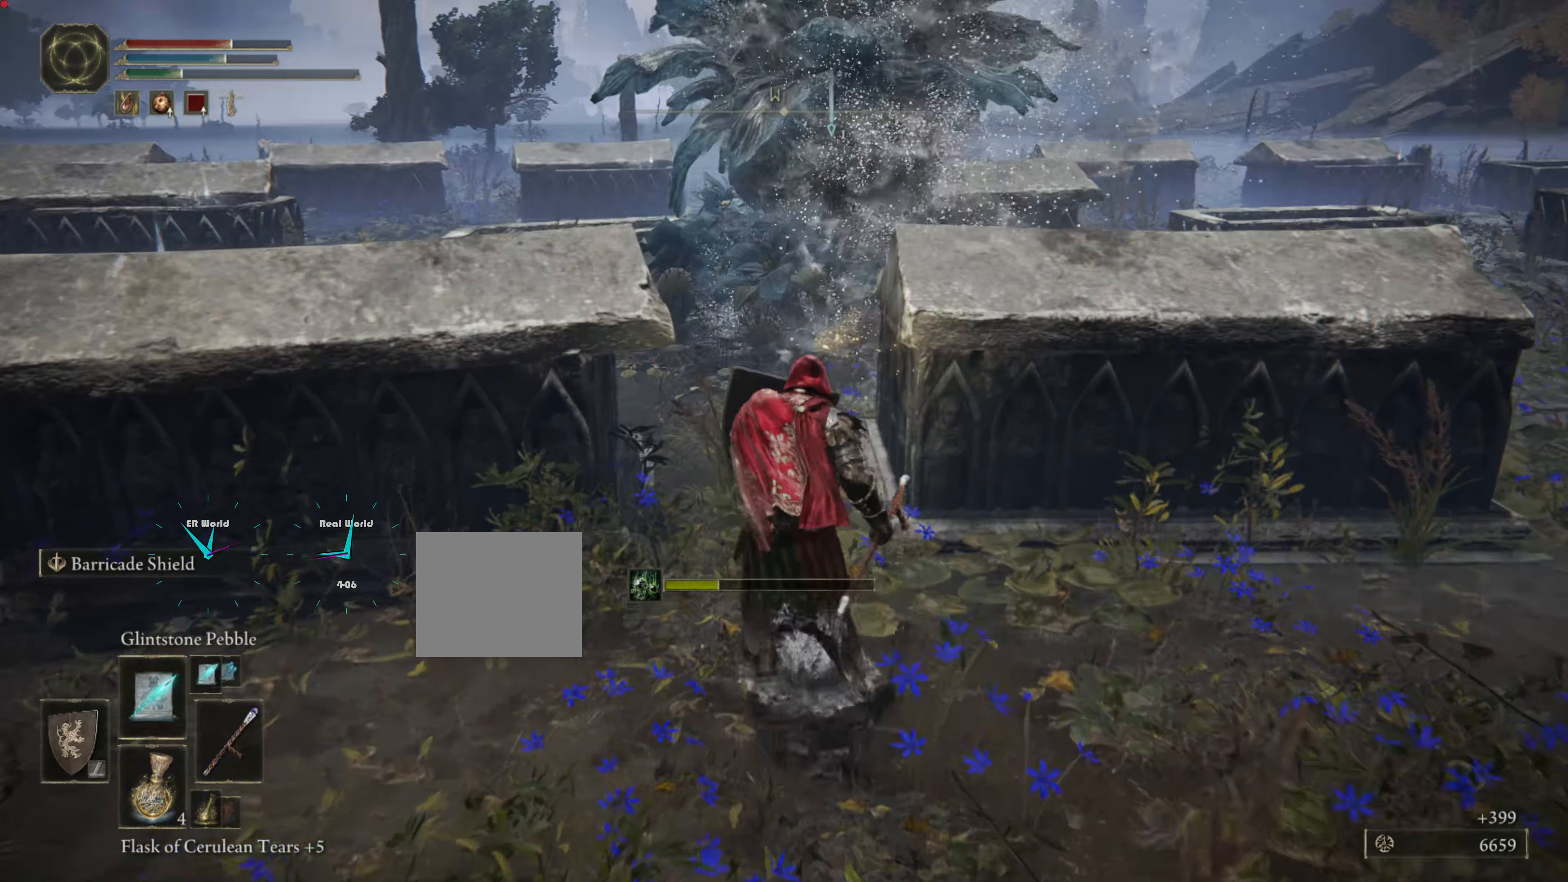
{"buttons": ["L1"], "left_stick": "center", "right_stick": "center", "events": [[50, "R3", "down"], [167, "R3", "up"]]}
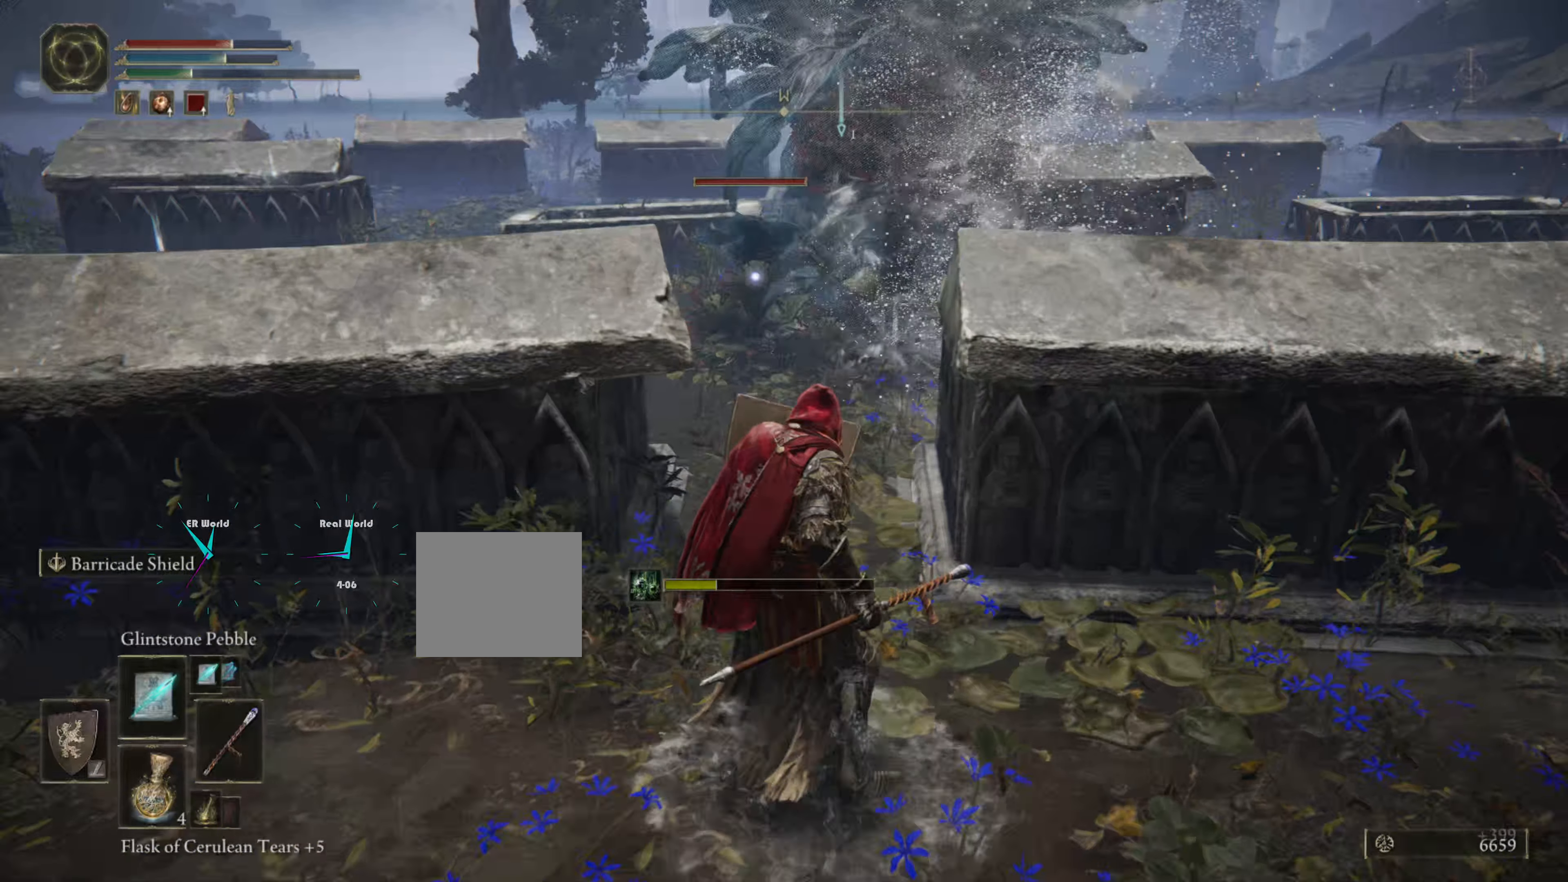
{"buttons": ["L1", "R1"], "left_stick": "down", "right_stick": "center", "events": [[200, "R1", "down"], [350, "left_stick", "down"], [383, "R1", "up"], [450, "R1", "down"]]}
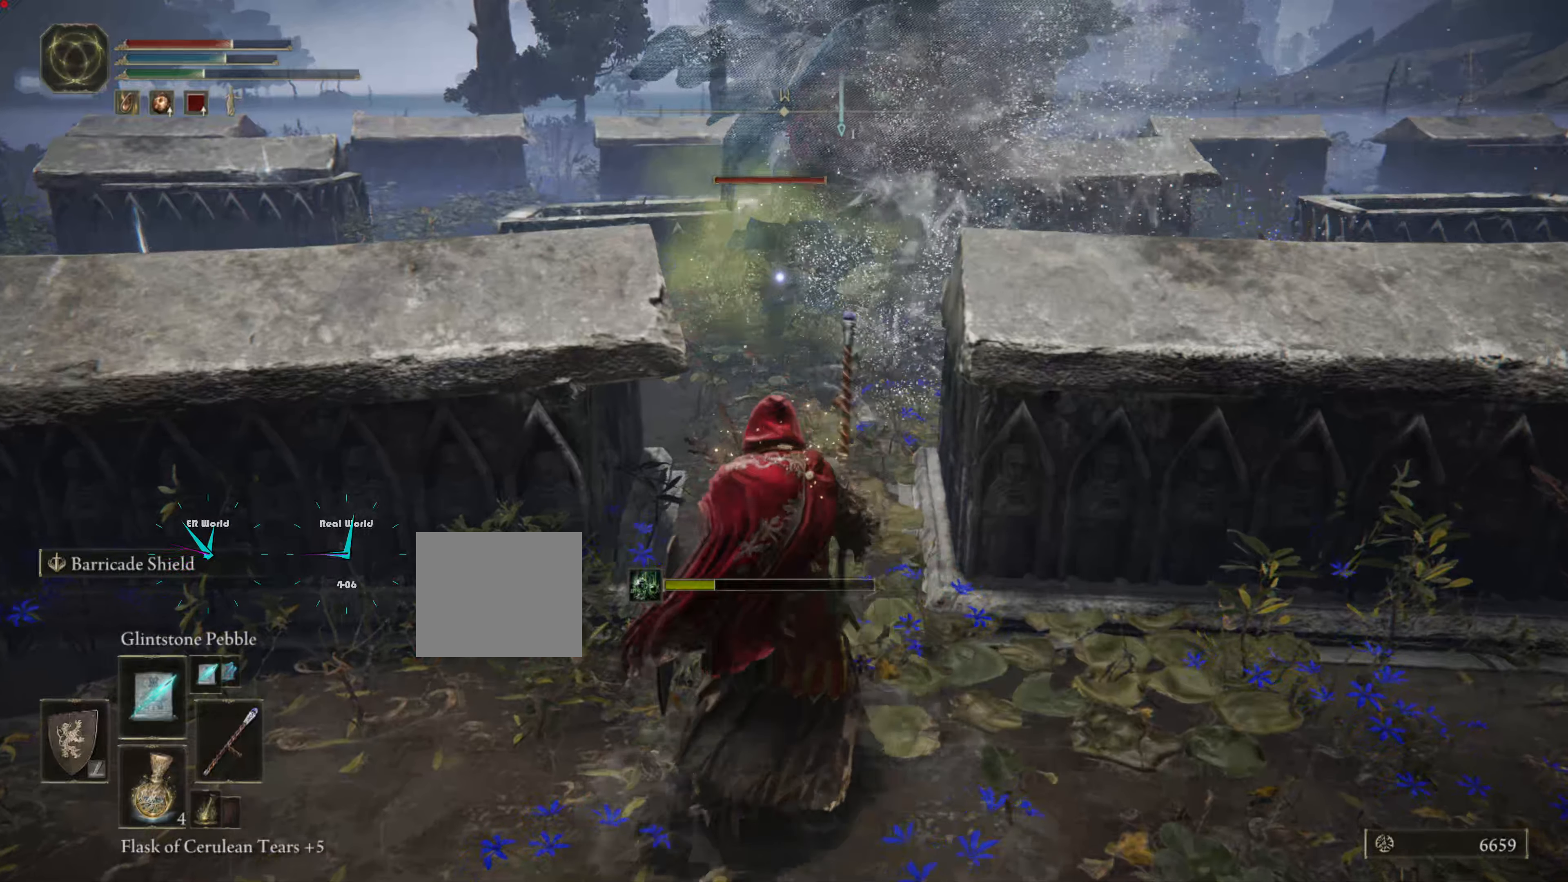
{"buttons": ["L1"], "left_stick": "down", "right_stick": "center", "events": [[150, "R1", "up"], [167, "R1", "down"], [167, "left_stick", "center"], [283, "R1", "up"], [367, "R1", "down"], [400, "left_stick", "down"], [433, "R1", "up"]]}
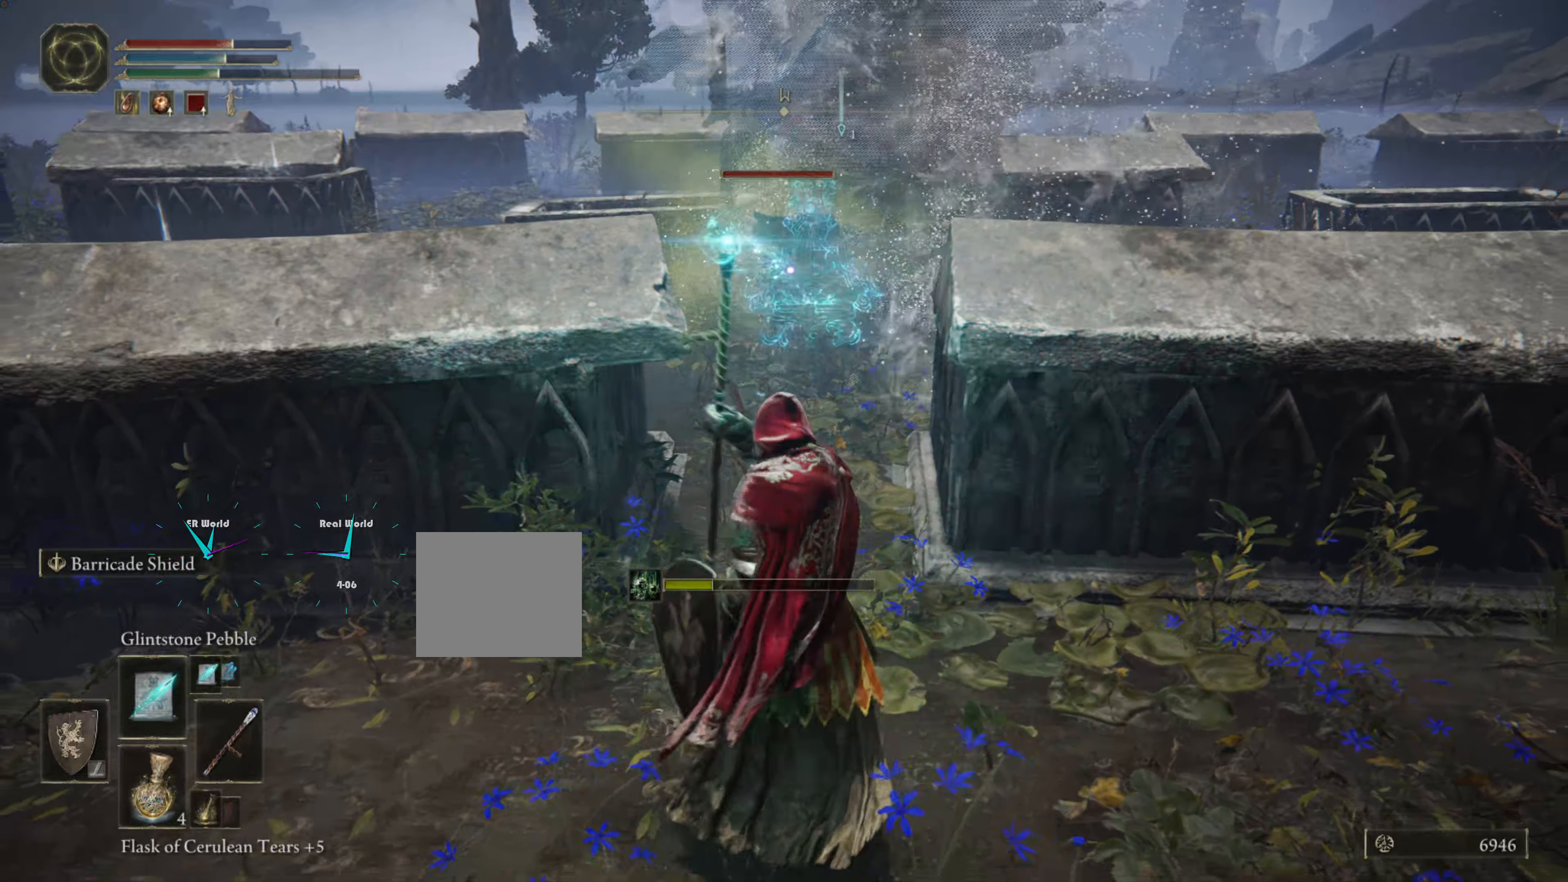
{"buttons": ["L1"], "left_stick": "center", "right_stick": "center", "events": [[17, "R1", "down"], [150, "R1", "up"], [217, "R1", "down"], [267, "left_stick", "center"], [300, "R1", "up"], [400, "R1", "down"], [450, "R1", "up"]]}
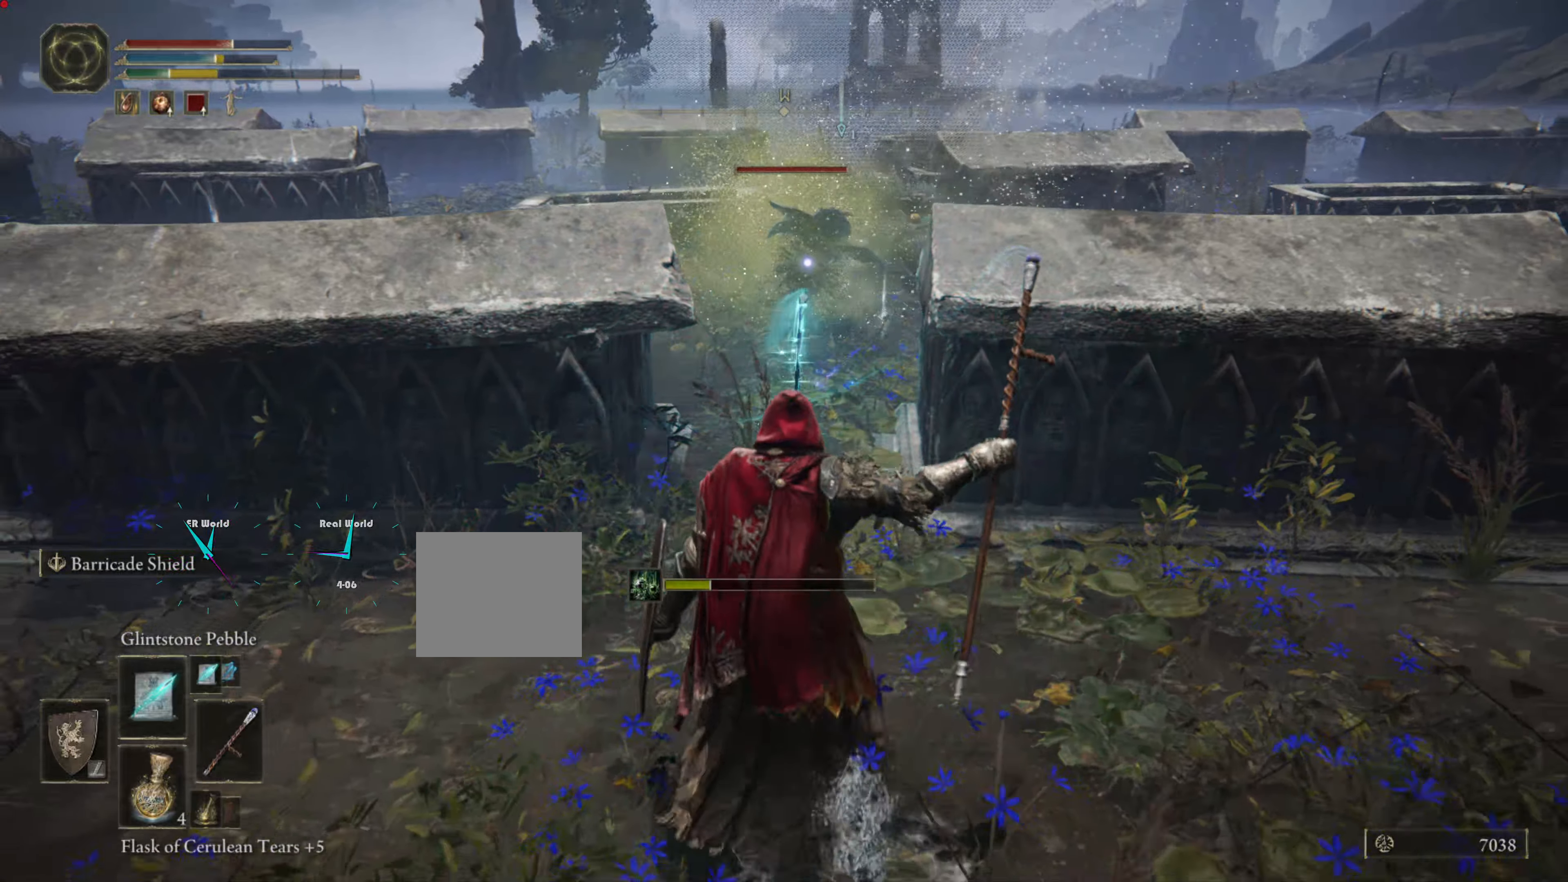
{"buttons": ["L1"], "left_stick": "center", "right_stick": "center", "events": [[67, "R1", "down"], [117, "R1", "up"]]}
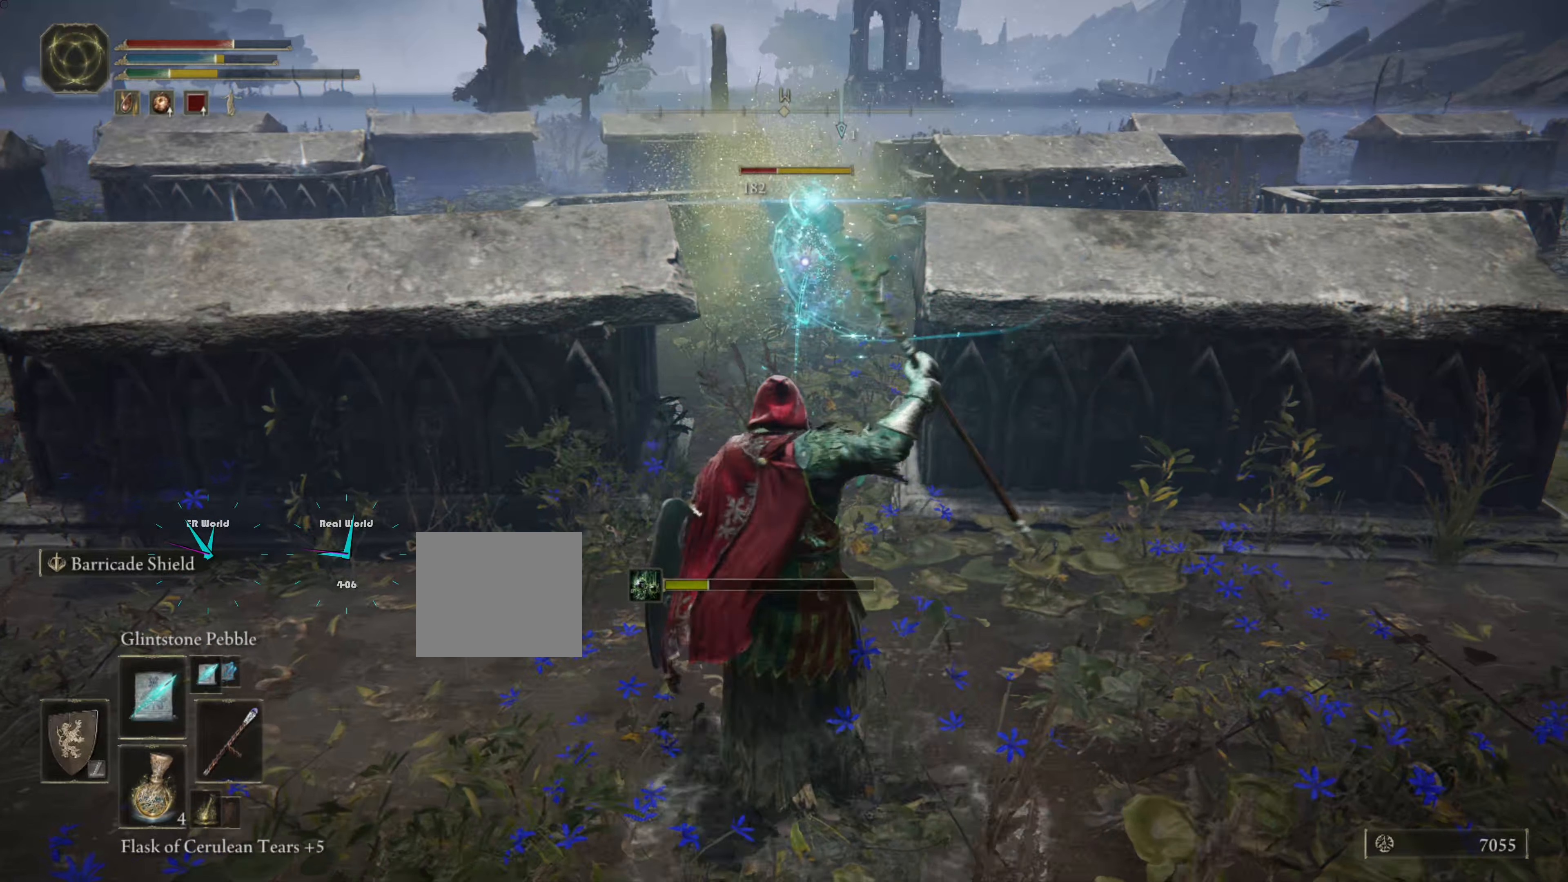
{"buttons": ["L1"], "left_stick": "up", "right_stick": "center", "events": [[450, "left_stick", "up"]]}
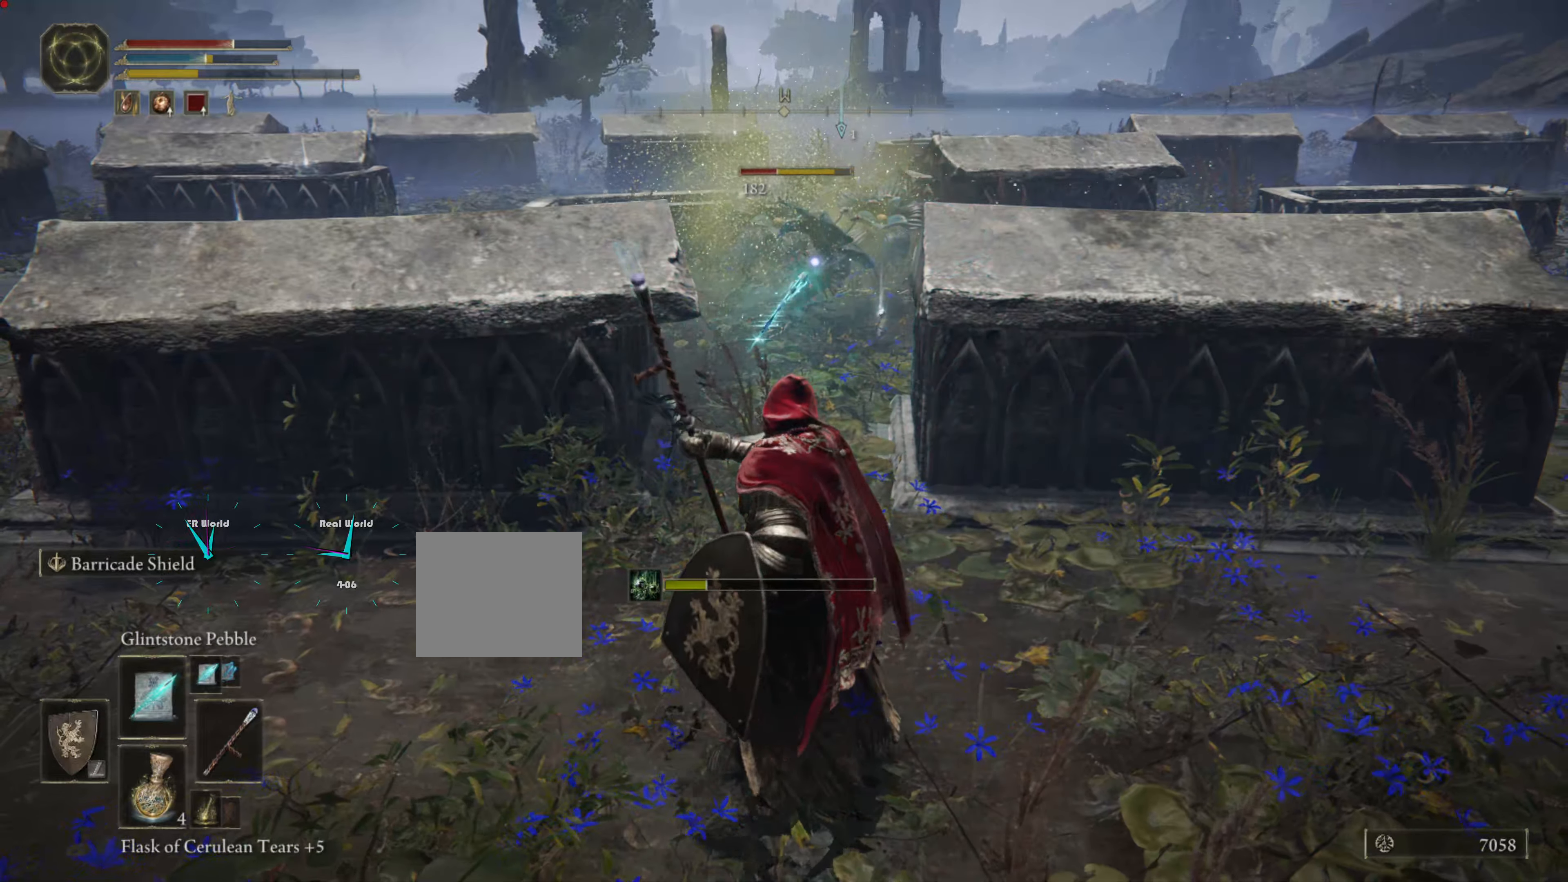
{"buttons": ["L1"], "left_stick": "center", "right_stick": "center", "events": [[417, "left_stick", "center"]]}
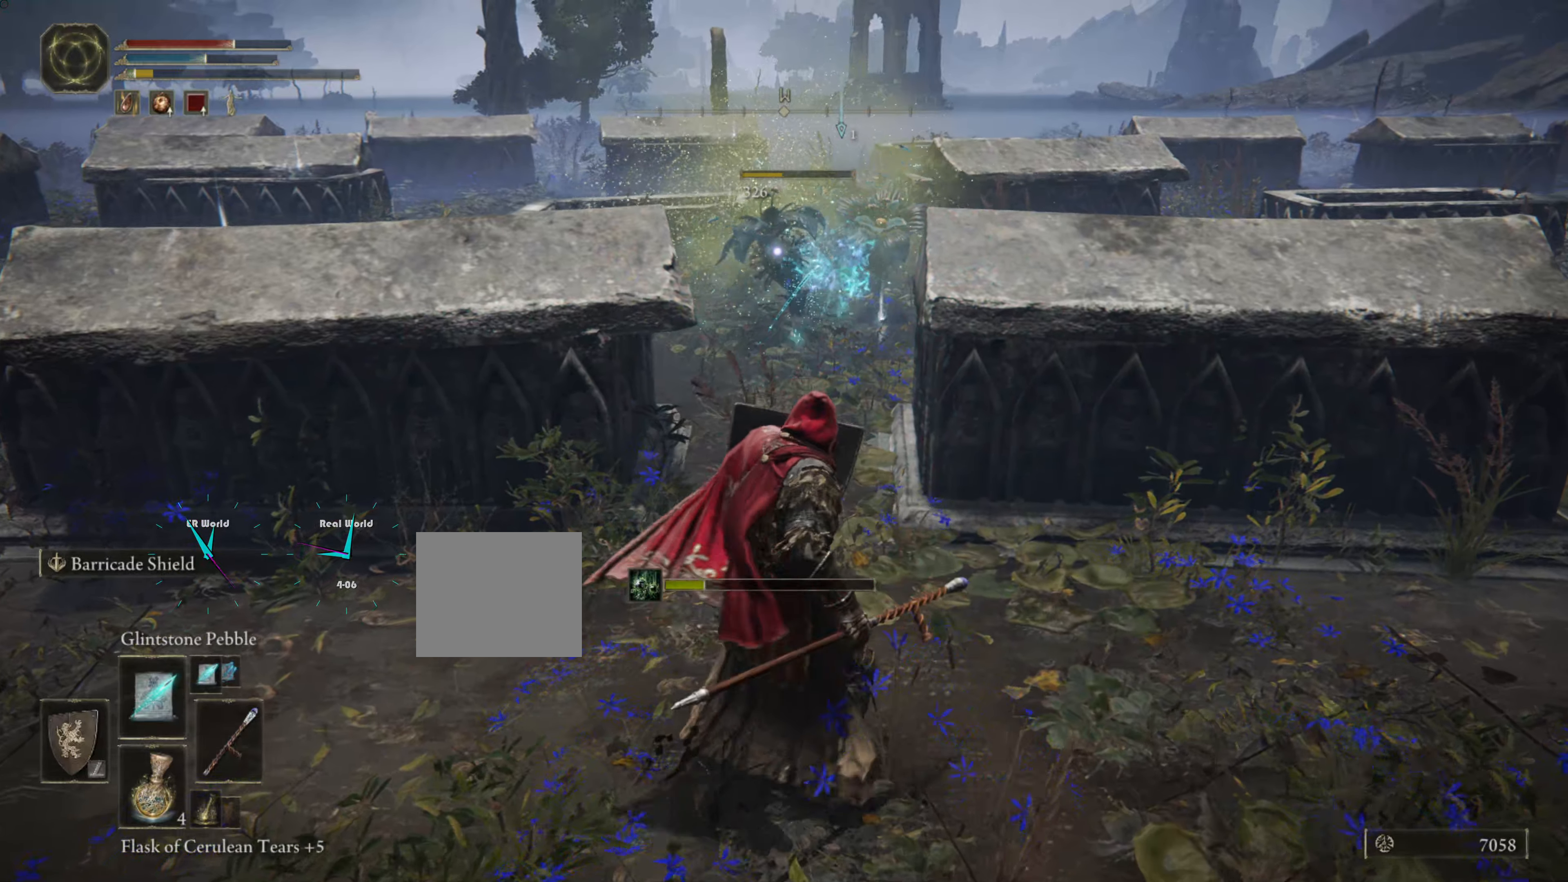
{"buttons": ["L1"], "left_stick": "up", "right_stick": "center", "events": [[467, "left_stick", "up"]]}
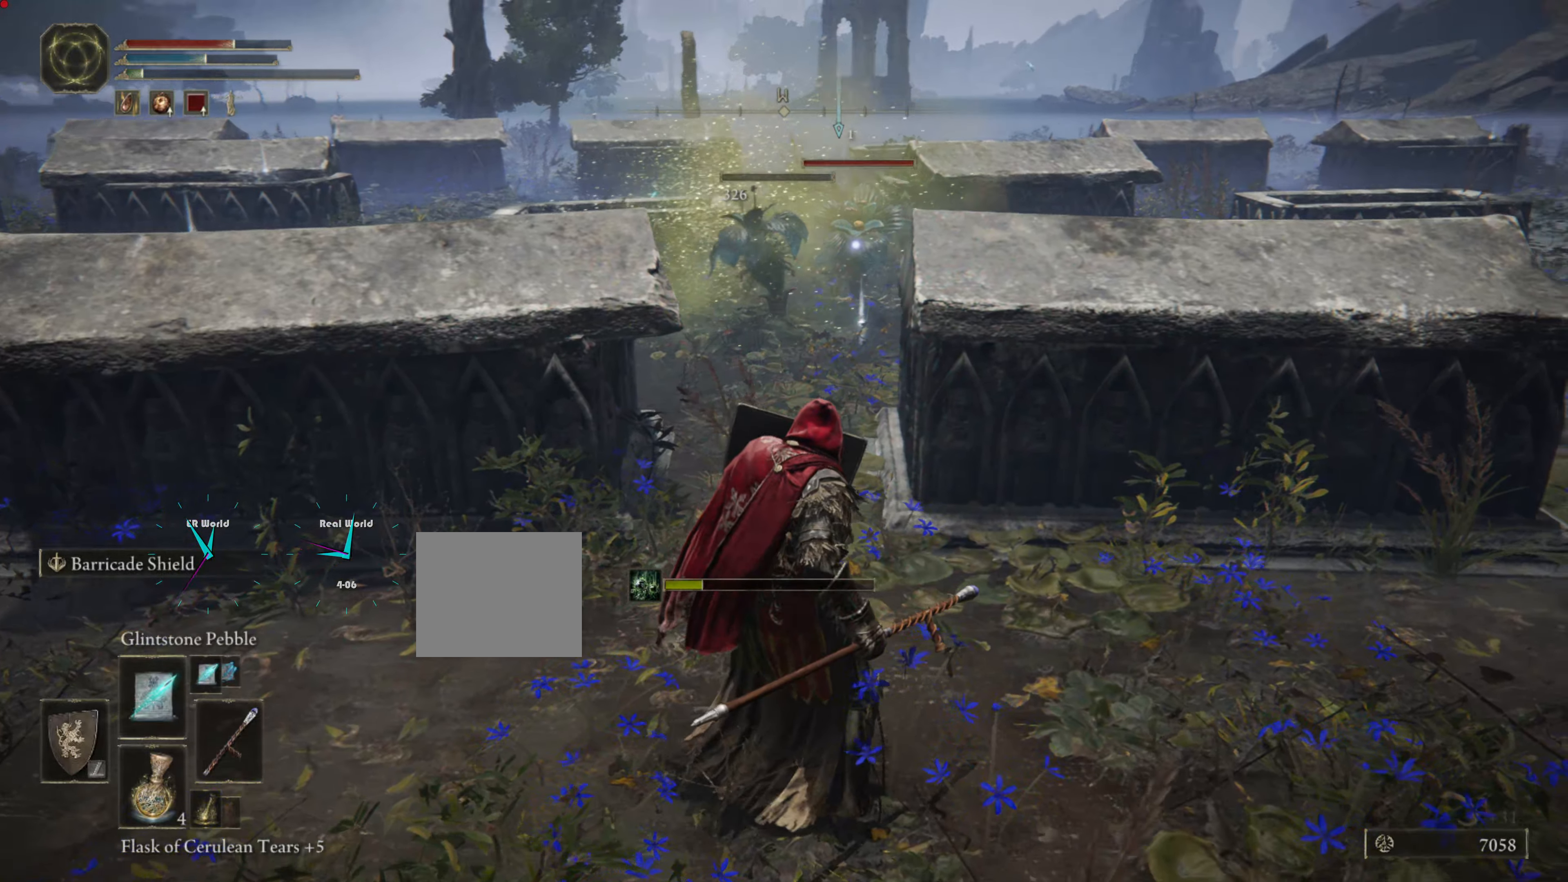
{"buttons": ["L1", "R1"], "left_stick": "center", "right_stick": "center", "events": [[133, "left_stick", "up-left"], [417, "R1", "down"], [417, "left_stick", "center"]]}
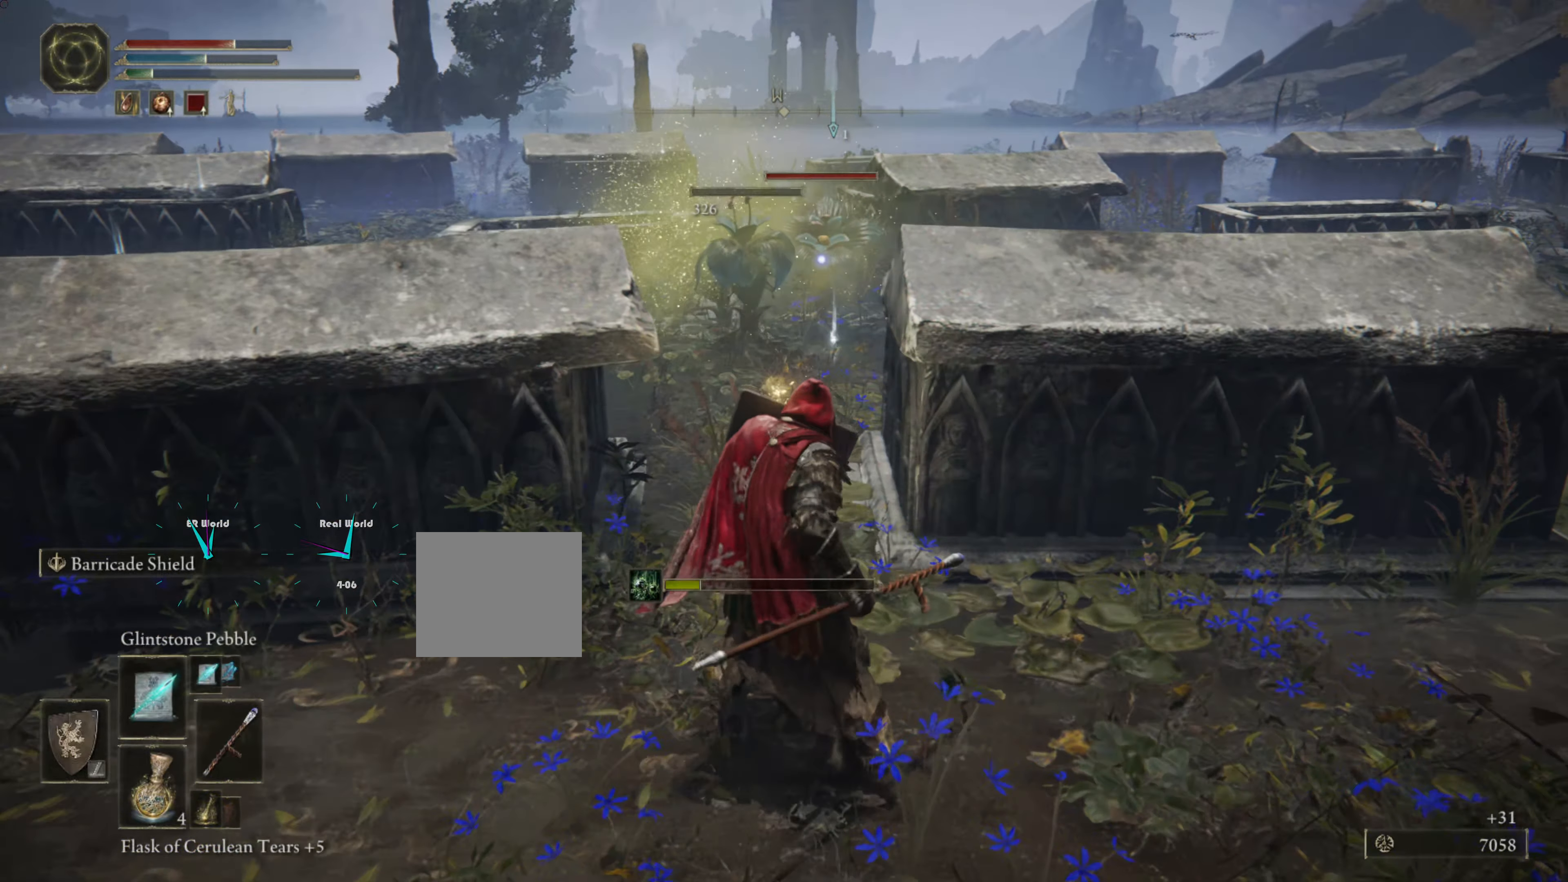
{"buttons": ["L1"], "left_stick": "center", "right_stick": "center", "events": [[83, "R1", "up"], [83, "left_stick", "up-left"], [150, "R1", "down"], [300, "R1", "up"], [300, "left_stick", "center"], [350, "R1", "down"], [483, "R1", "up"]]}
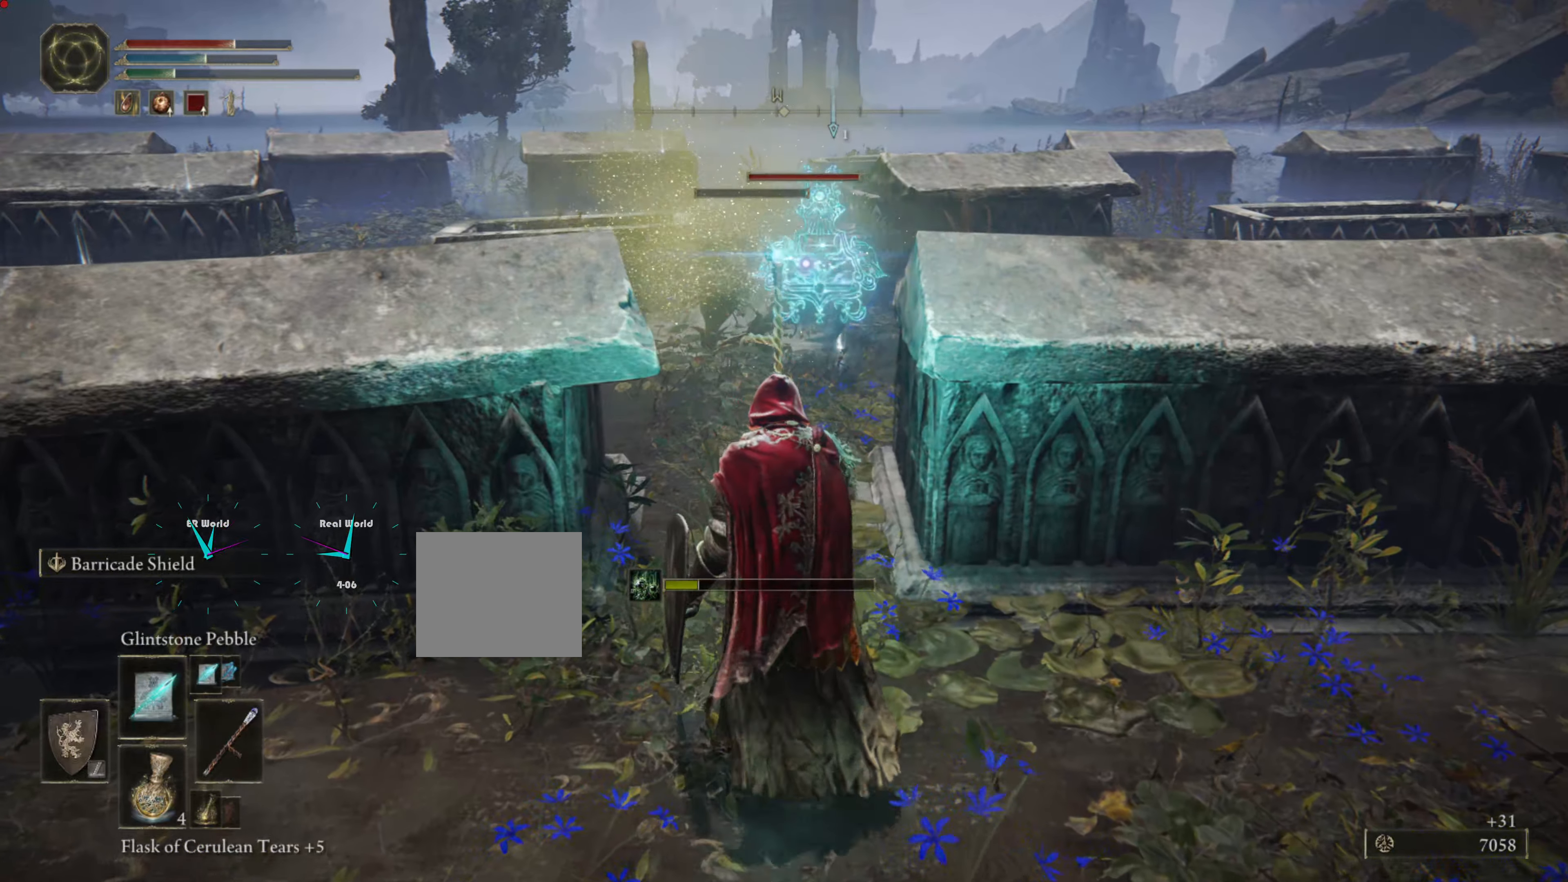
{"buttons": ["L1", "R1"], "left_stick": "center", "right_stick": "center", "events": [[100, "R1", "down"], [184, "R1", "up"], [250, "R1", "down"], [367, "R1", "up"], [450, "R1", "down"]]}
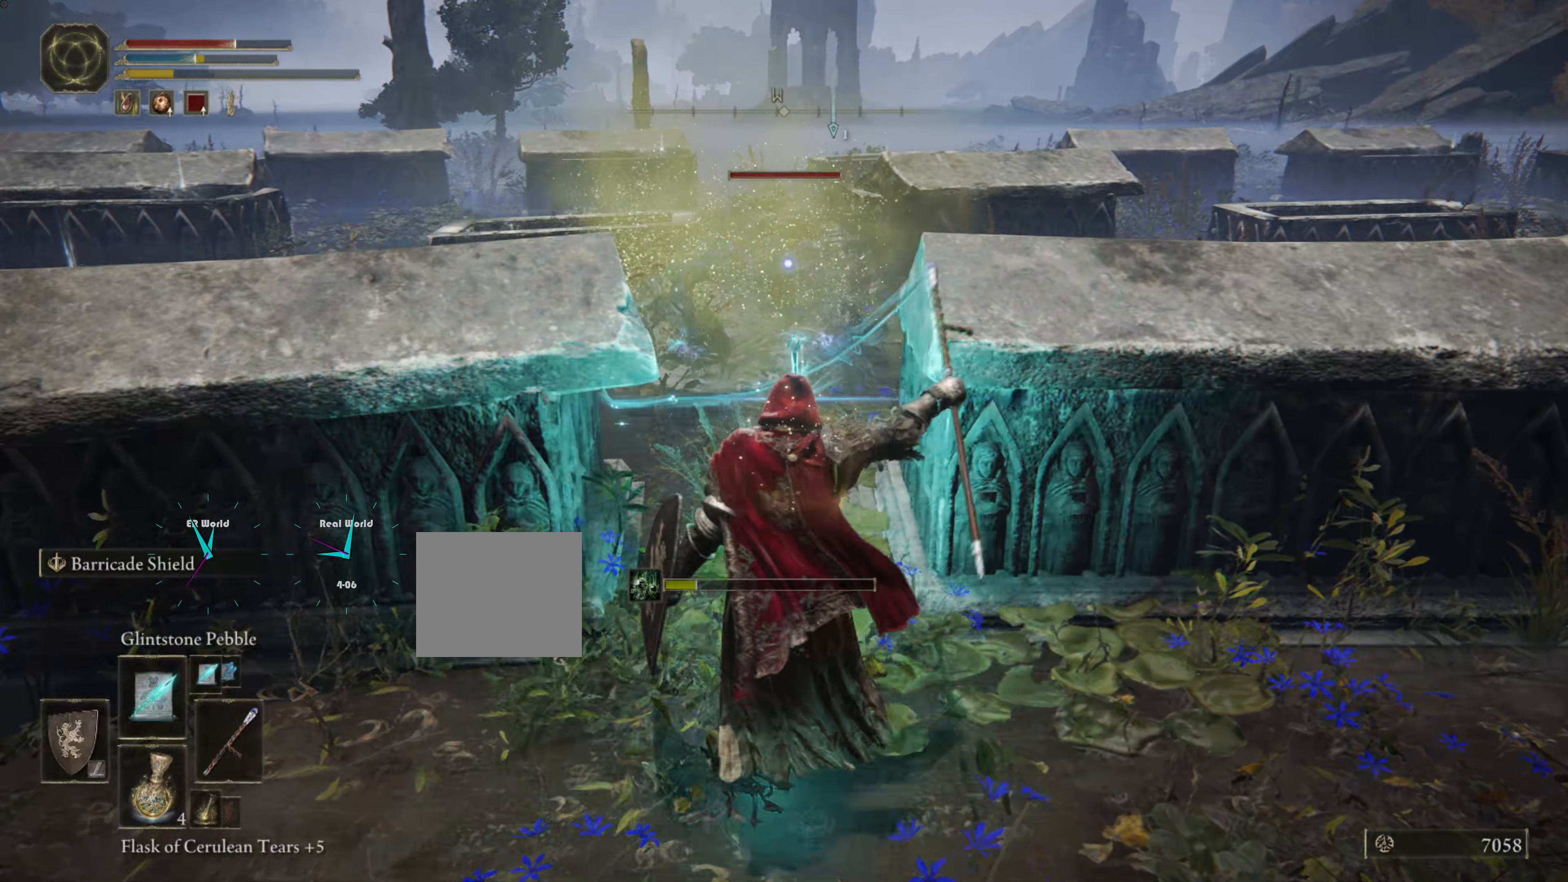
{"buttons": ["L1", "R1"], "left_stick": "center", "right_stick": "center", "events": [[34, "R1", "up"], [150, "R1", "down"], [184, "R1", "up"], [300, "R1", "down"], [350, "R1", "up"], [467, "R1", "down"]]}
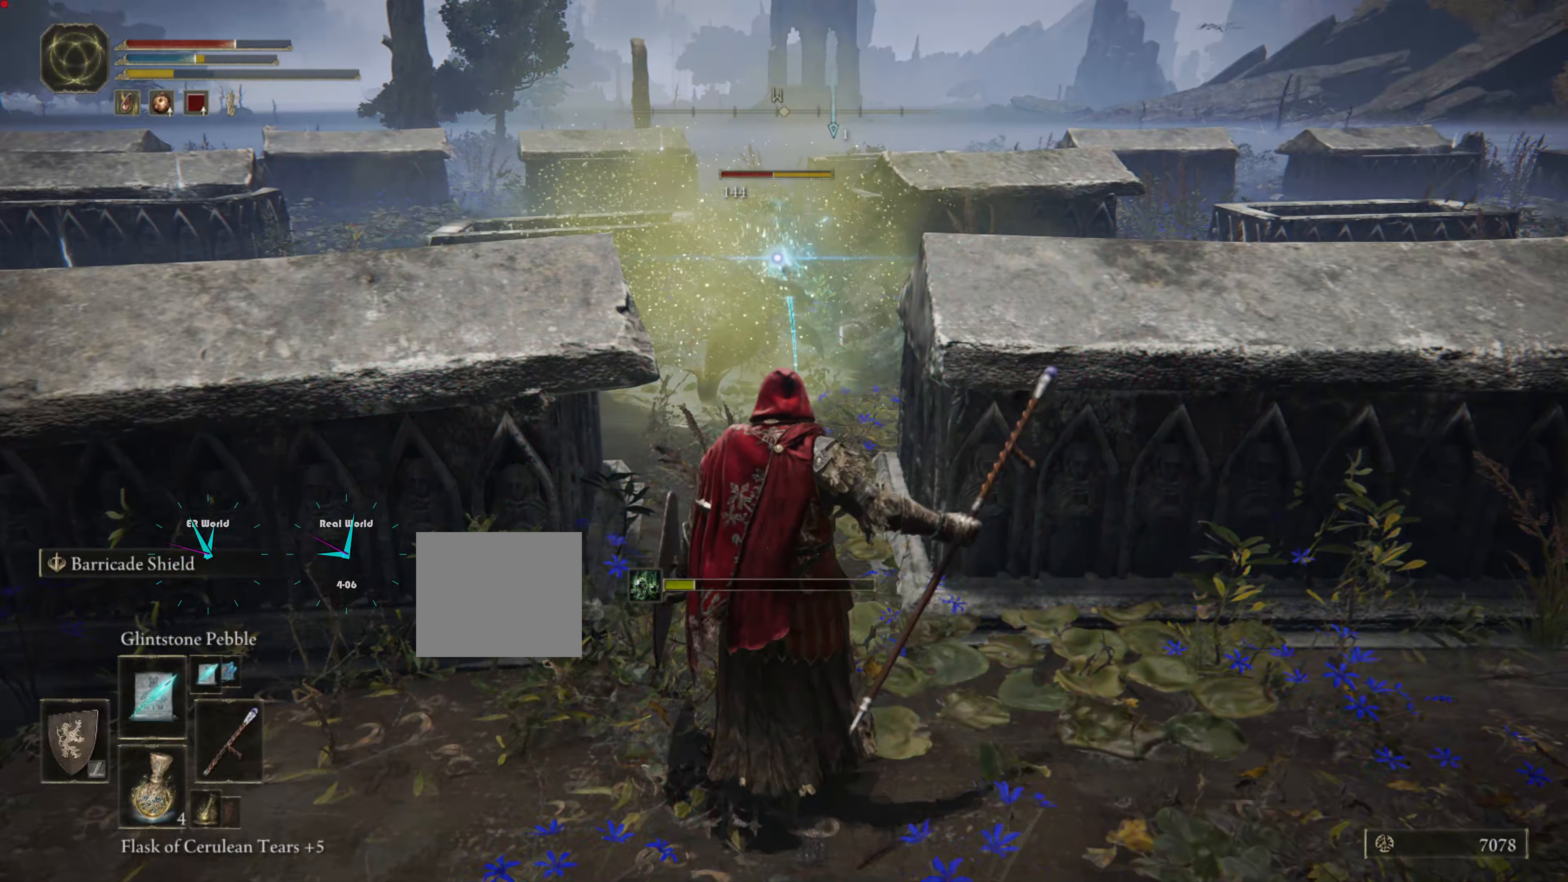
{"buttons": ["L1"], "left_stick": "center", "right_stick": "center", "events": [[17, "R1", "up"], [150, "R1", "down"], [267, "R1", "up"]]}
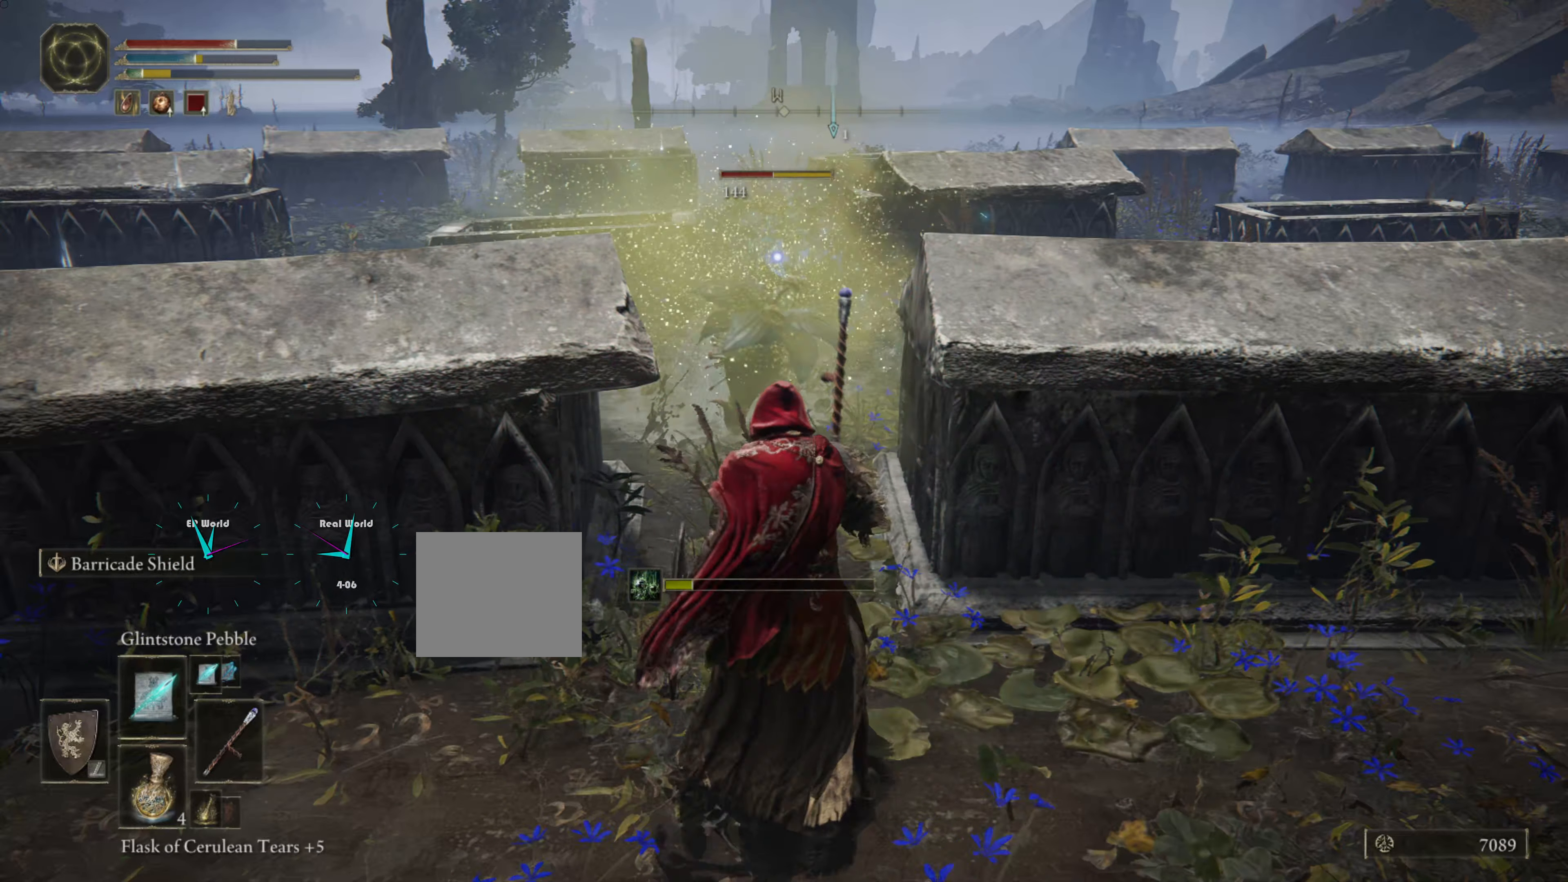
{"buttons": ["L1"], "left_stick": "down", "right_stick": "center", "events": [[167, "left_stick", "down"]]}
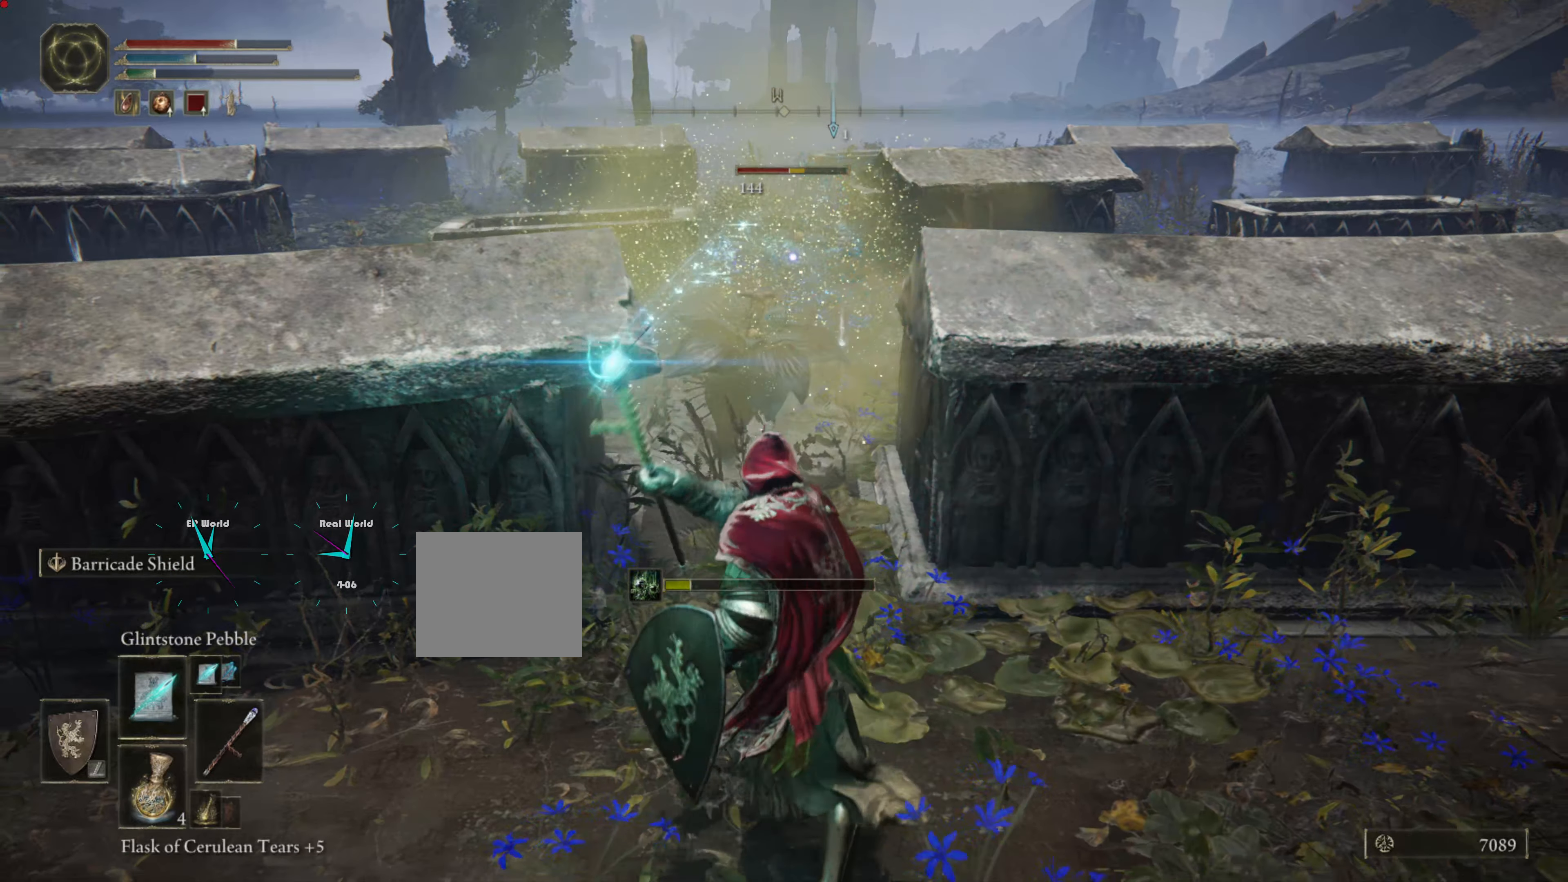
{"buttons": ["L1"], "left_stick": "down", "right_stick": "center", "events": []}
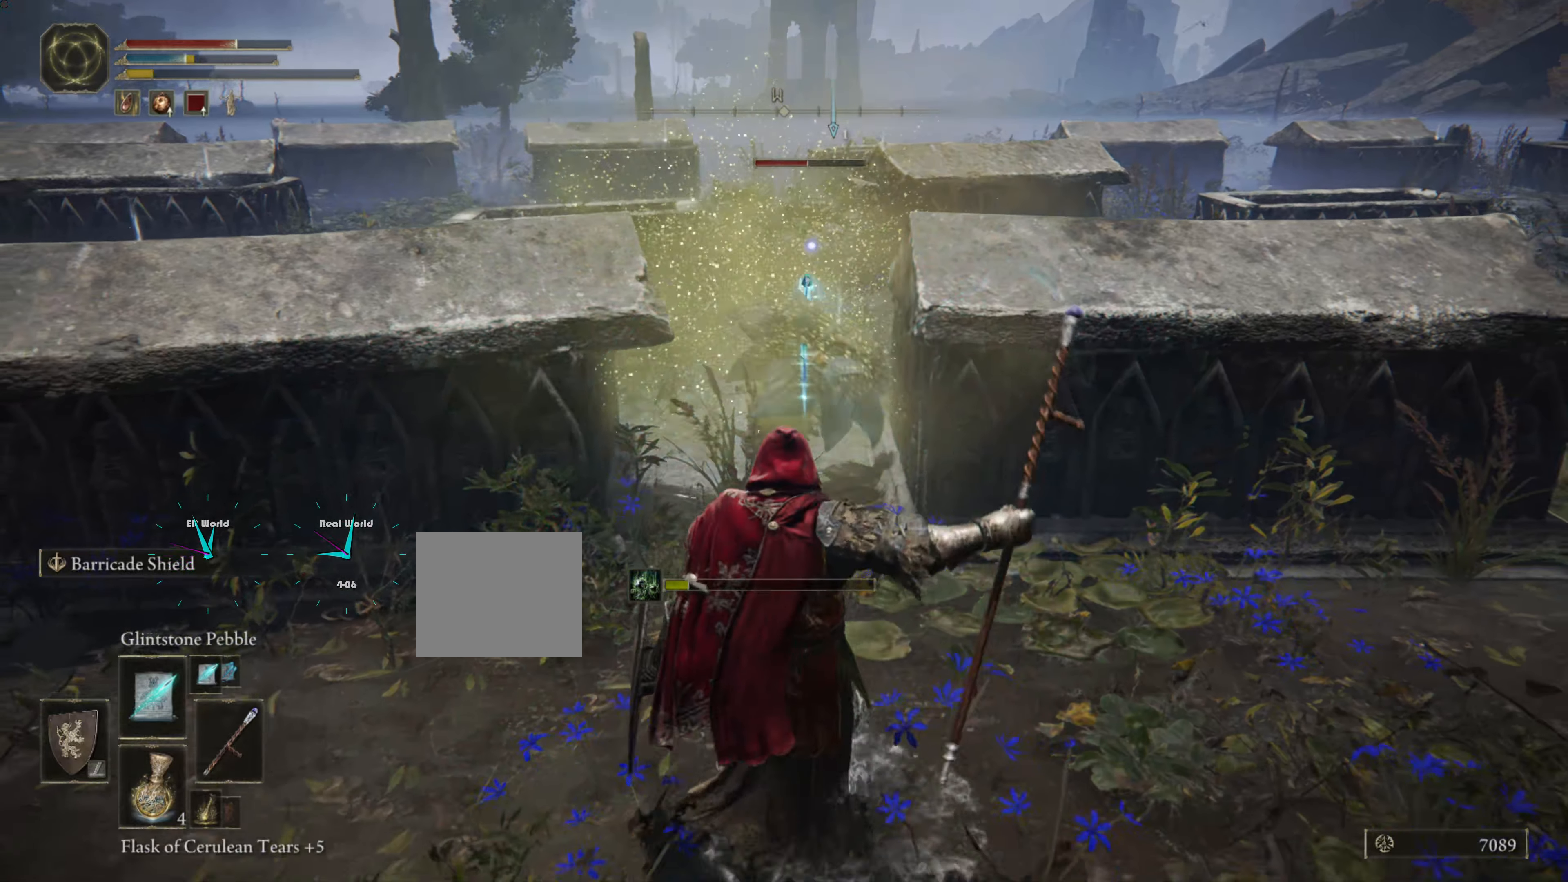
{"buttons": ["L1"], "left_stick": "down", "right_stick": "center", "events": []}
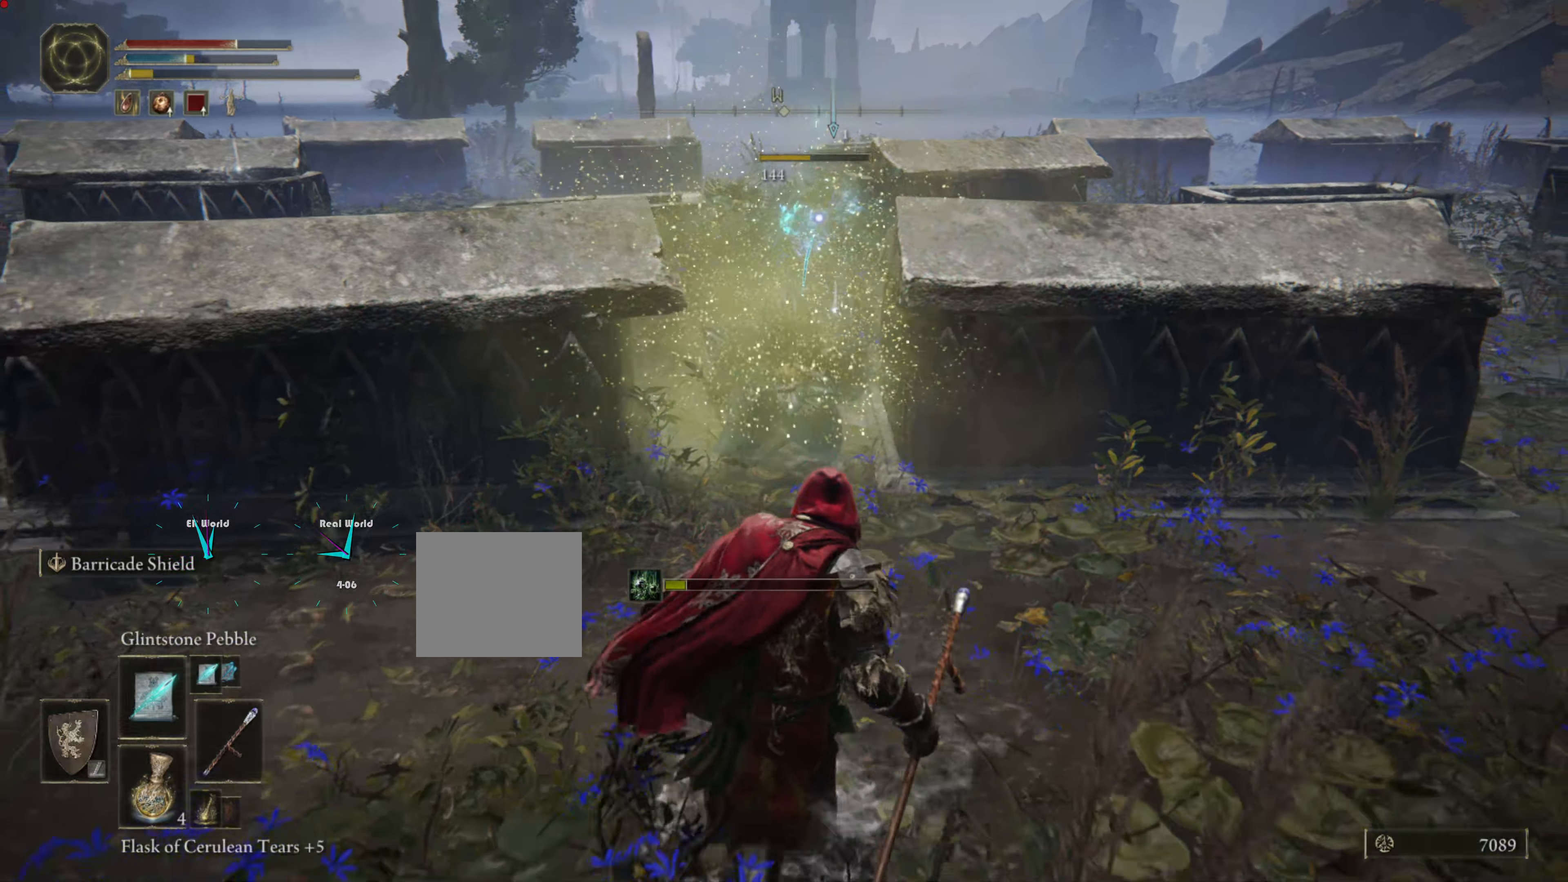
{"buttons": ["L1"], "left_stick": "down", "right_stick": "center", "events": [[134, "right_stick", "down"], [284, "right_stick", "center"]]}
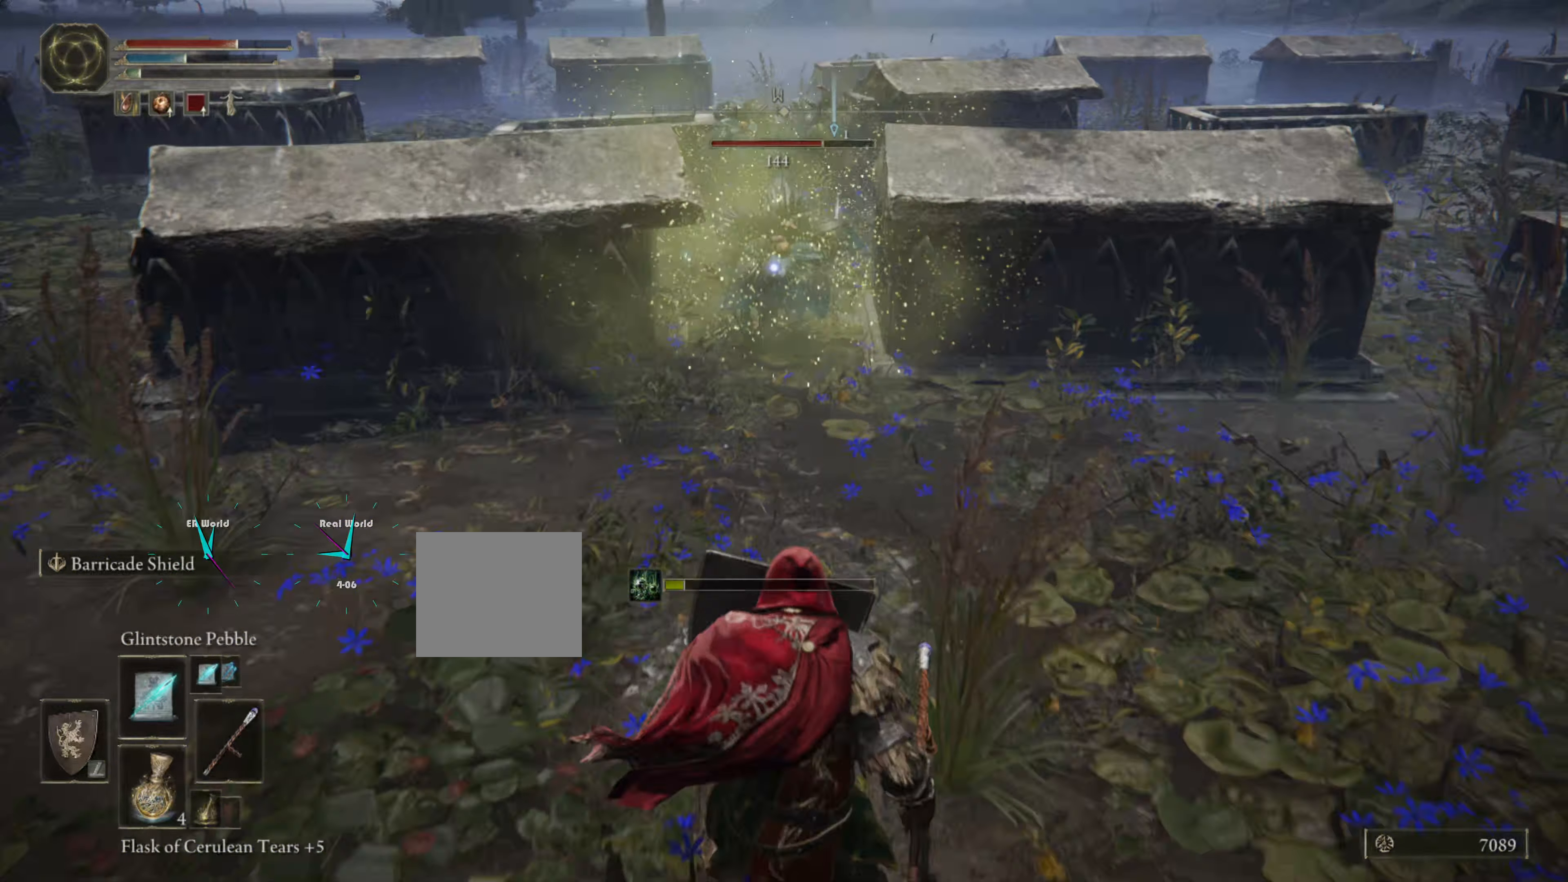
{"buttons": ["L1", "R1"], "left_stick": "up", "right_stick": "center", "events": [[167, "R1", "down"], [167, "left_stick", "down-right"], [284, "R1", "up"], [384, "R1", "down"], [384, "left_stick", "up"]]}
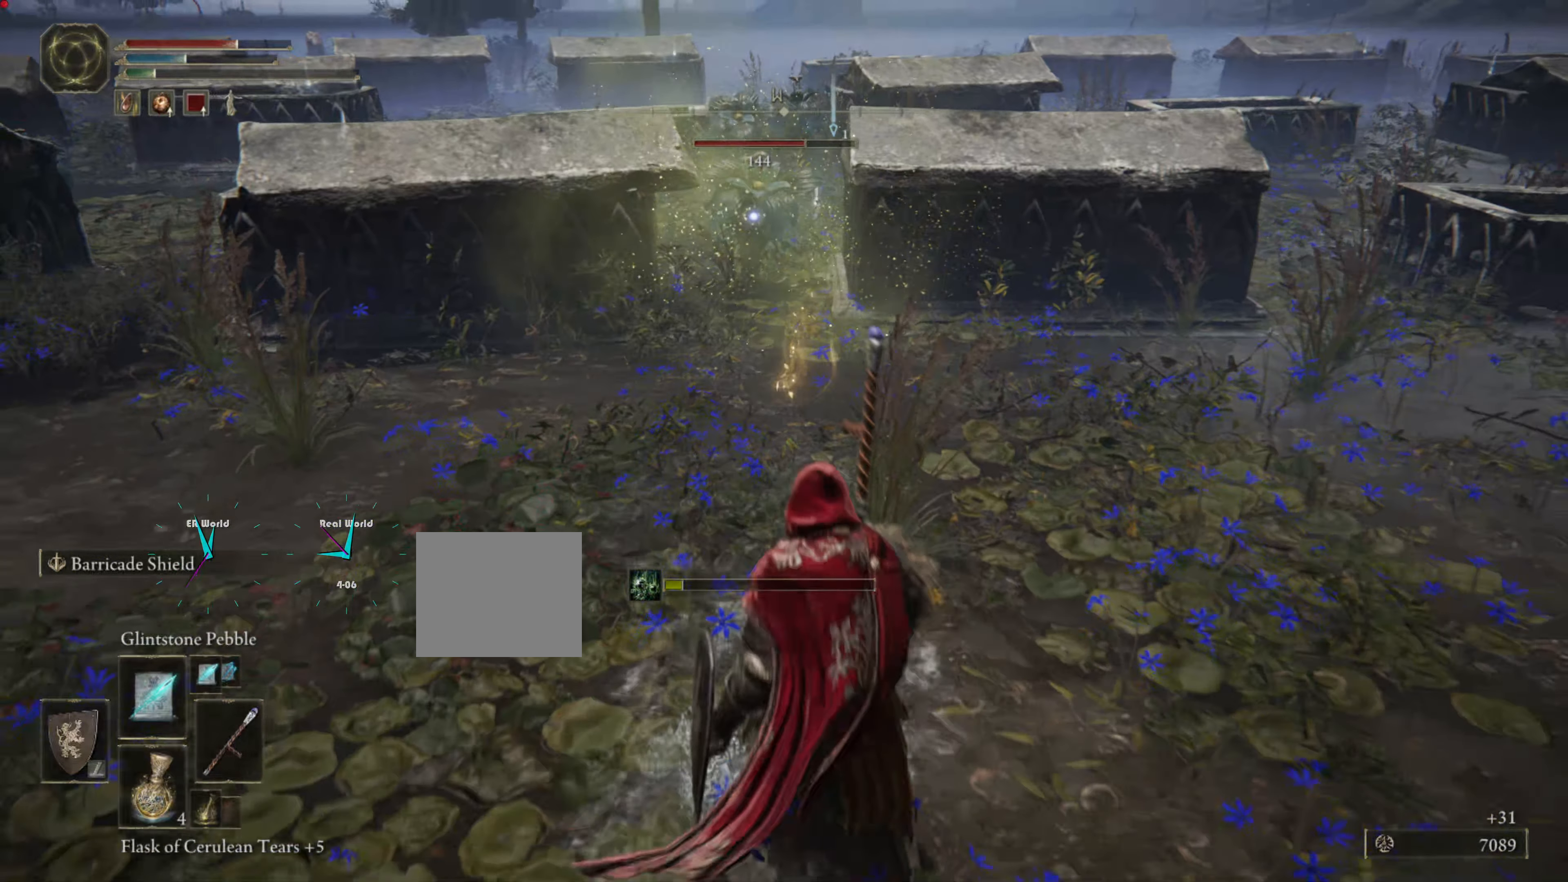
{"buttons": ["L1"], "left_stick": "down", "right_stick": "center", "events": [[34, "R1", "up"], [100, "R1", "down"], [100, "left_stick", "center"], [234, "R1", "up"], [317, "R1", "down"], [317, "left_stick", "down"], [417, "R1", "up"]]}